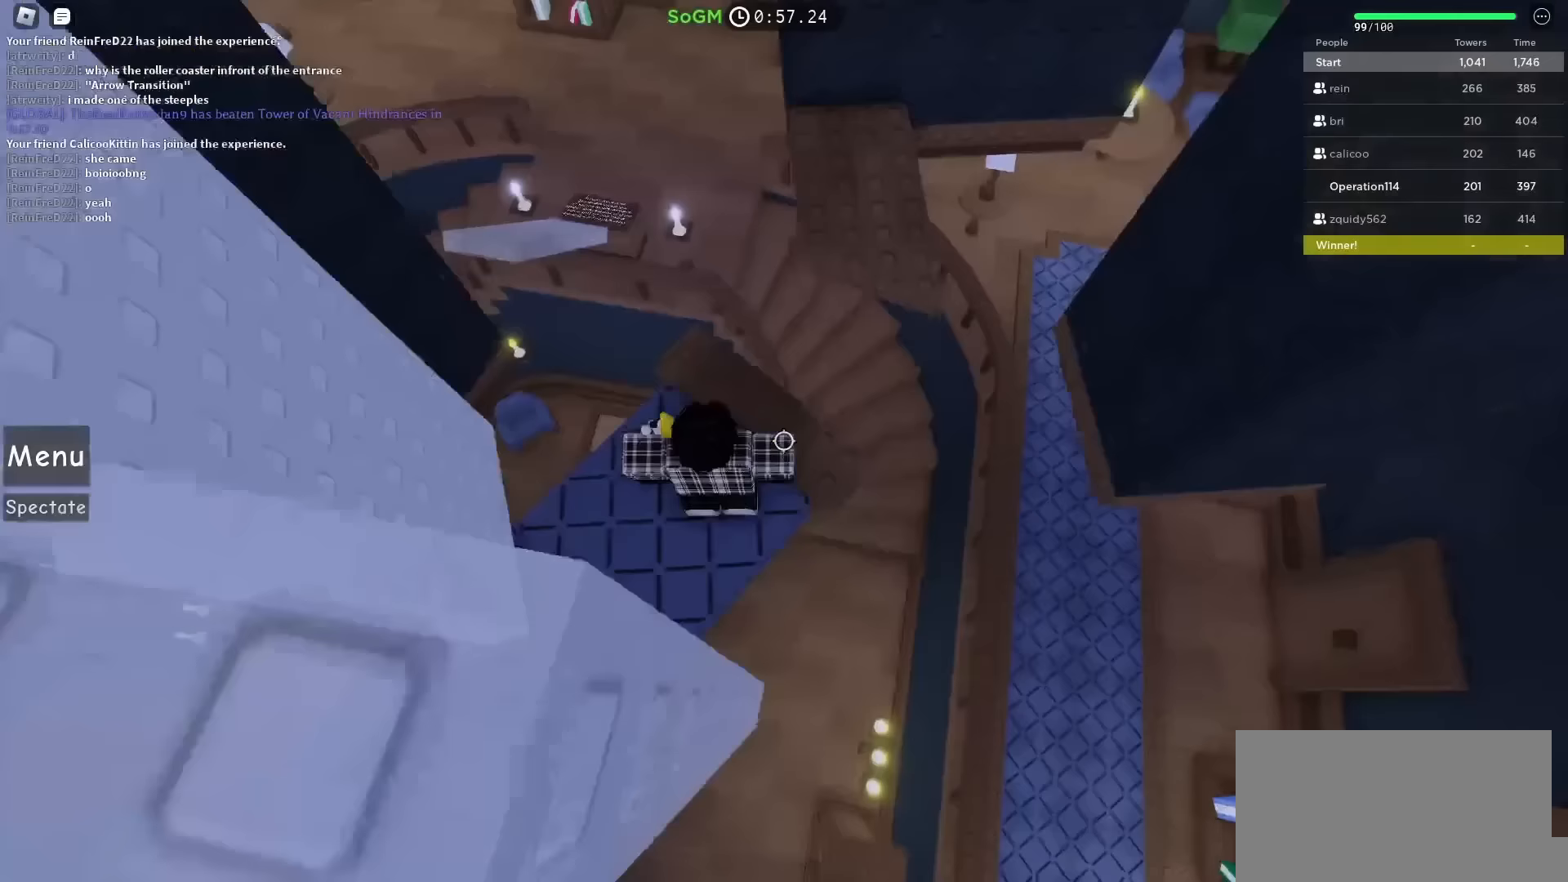
Gameplay with keyboard; each line is a JSON object with the keys held at the frame after it. "events" lists presses ("down") and releases ("up") of "a", "ctrl", "d", "e", "f", "q", "r", "s", "shift", "space", "tab" and "w" between this image and that frame as [ms after this image, input, new state], when the widget could be followed in between. No other keys are recorded. Mouse input is not recorded.
{"keys": ["space"], "events": [[317, "a", "down"], [417, "space", "down"], [433, "a", "up"]]}
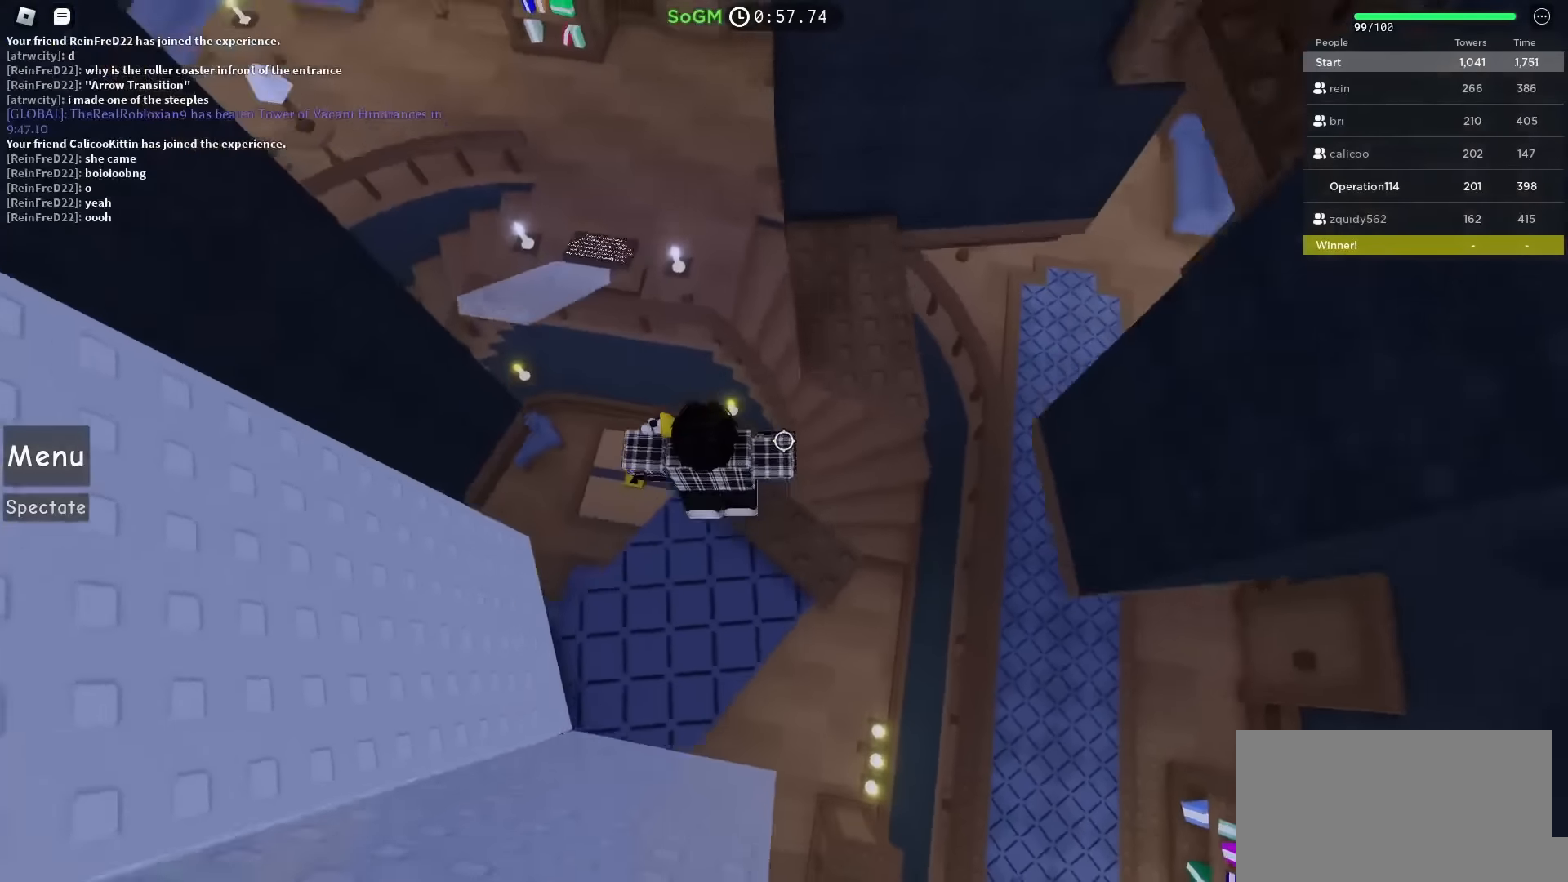
{"keys": ["d"], "events": [[100, "space", "up"], [467, "d", "down"]]}
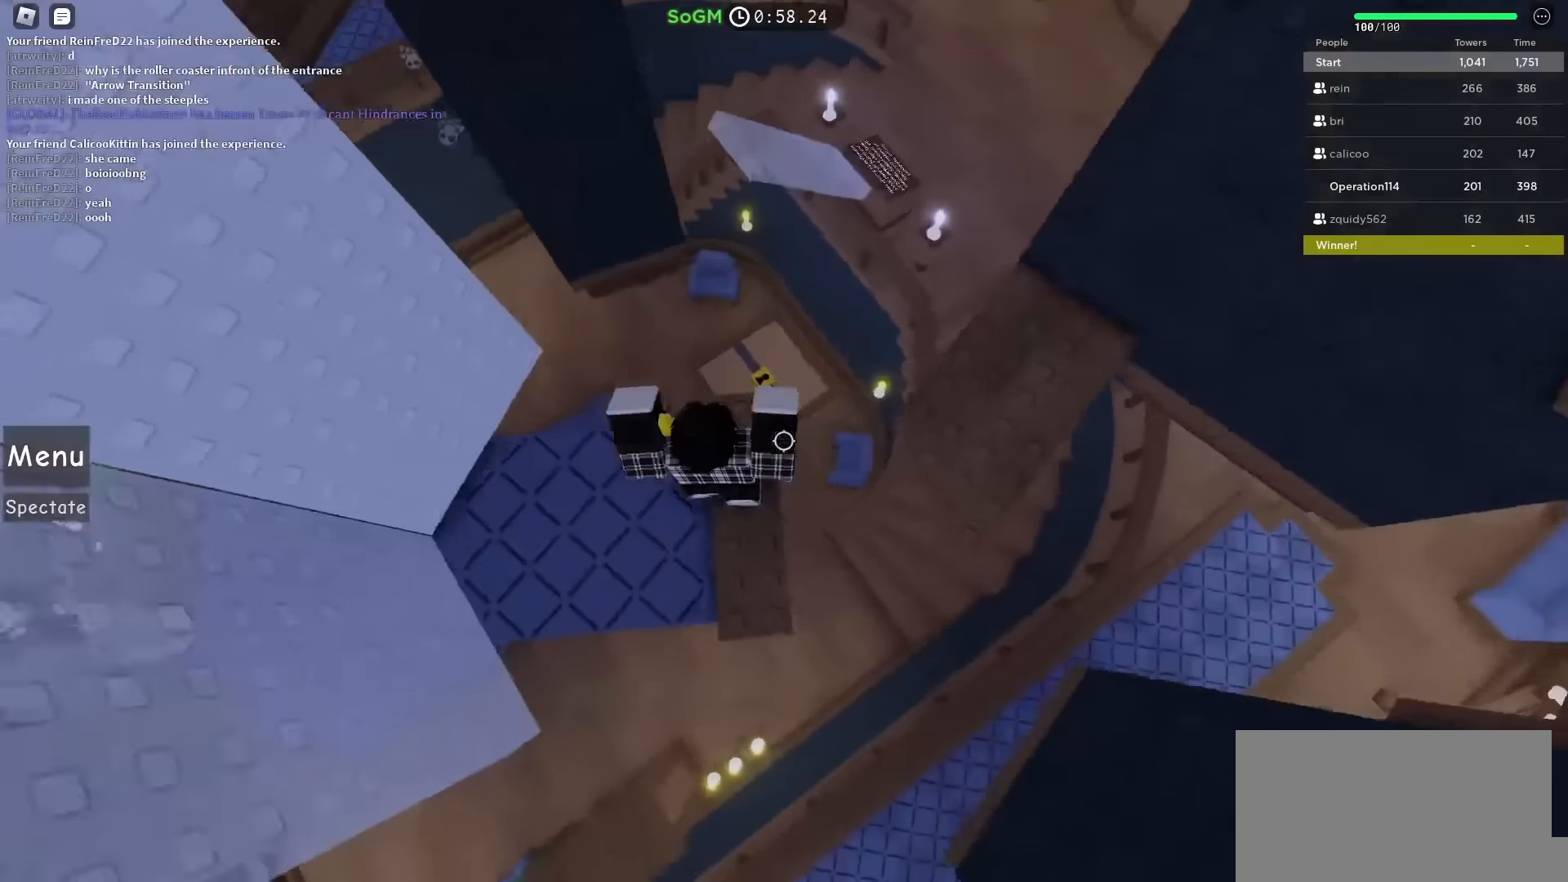
{"keys": ["w"], "events": [[83, "space", "down"], [250, "space", "up"], [267, "w", "down"], [400, "d", "up"]]}
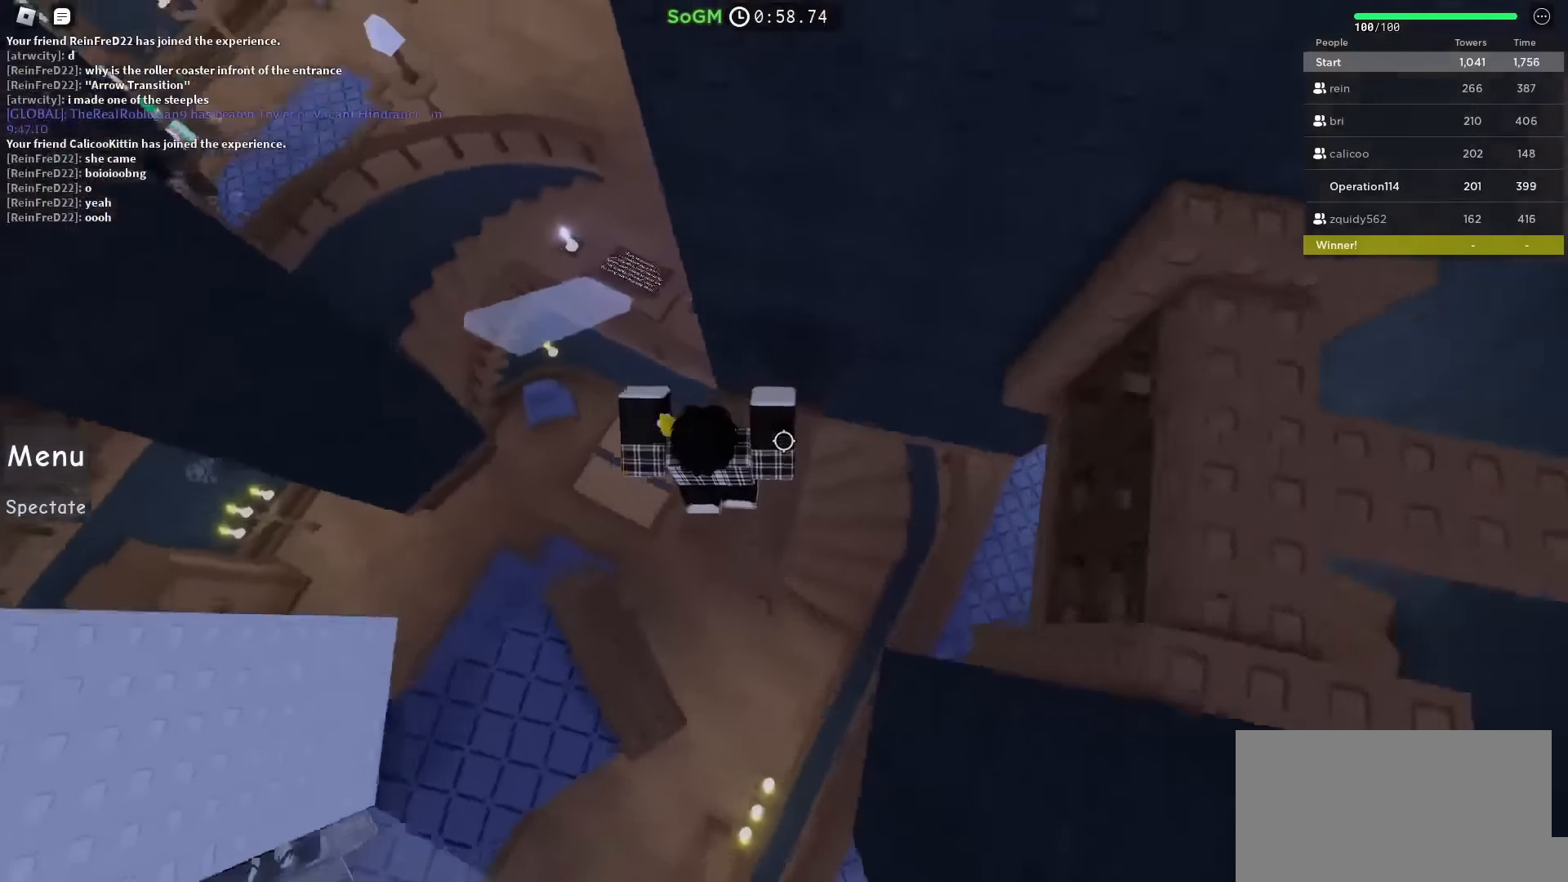
{"keys": ["d", "space", "w"], "events": [[50, "d", "down"], [167, "d", "up"], [167, "w", "up"], [350, "d", "down"], [450, "w", "down"], [500, "space", "down"]]}
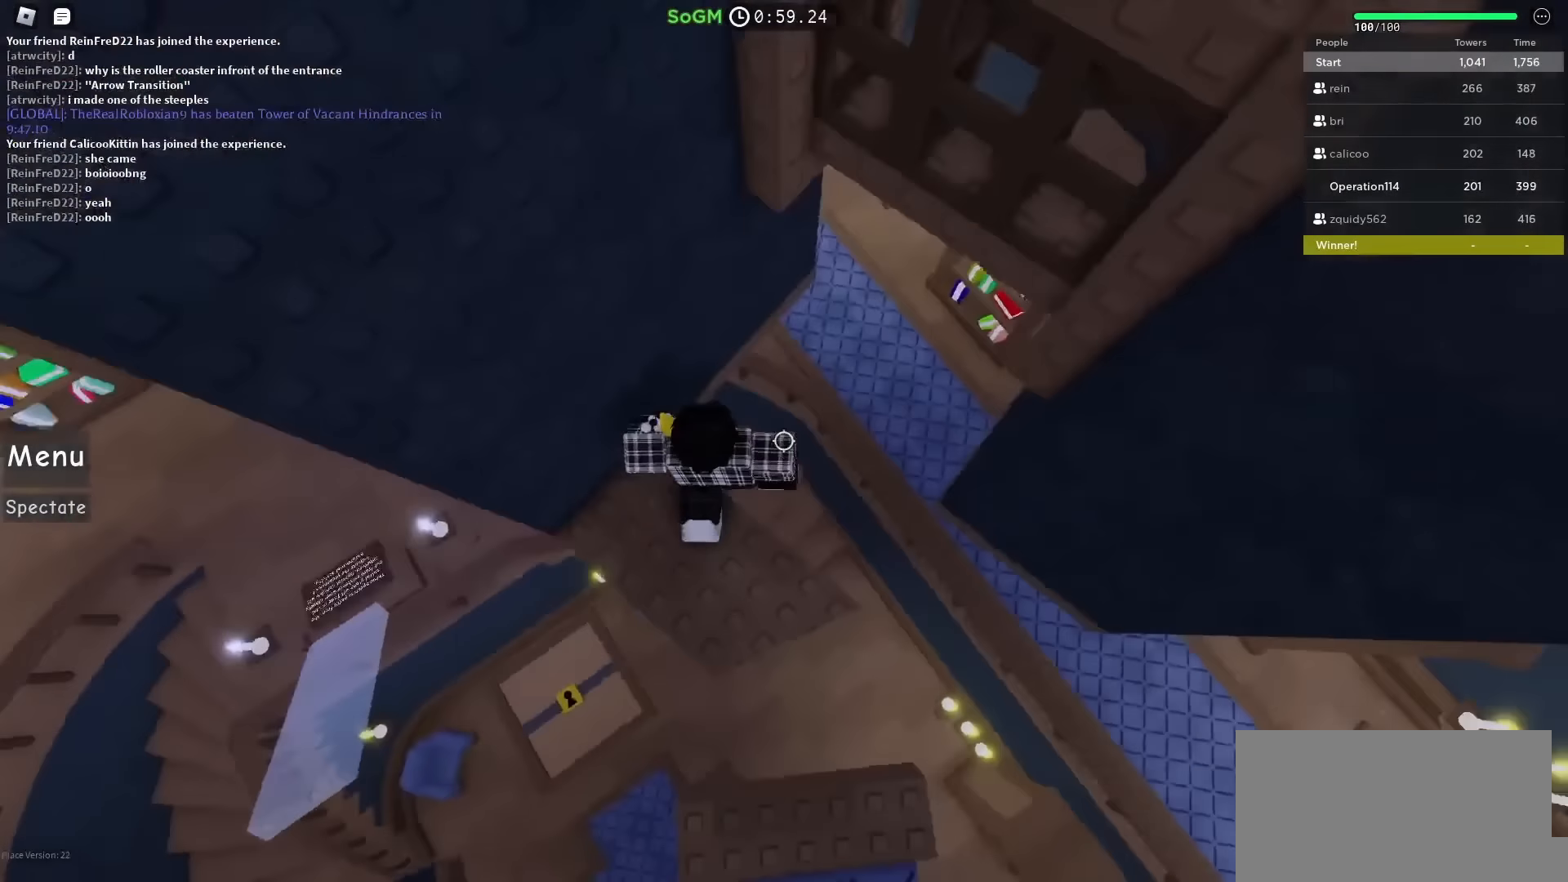
{"keys": ["d", "w"], "events": [[33, "d", "up"], [117, "space", "up"], [317, "d", "down"]]}
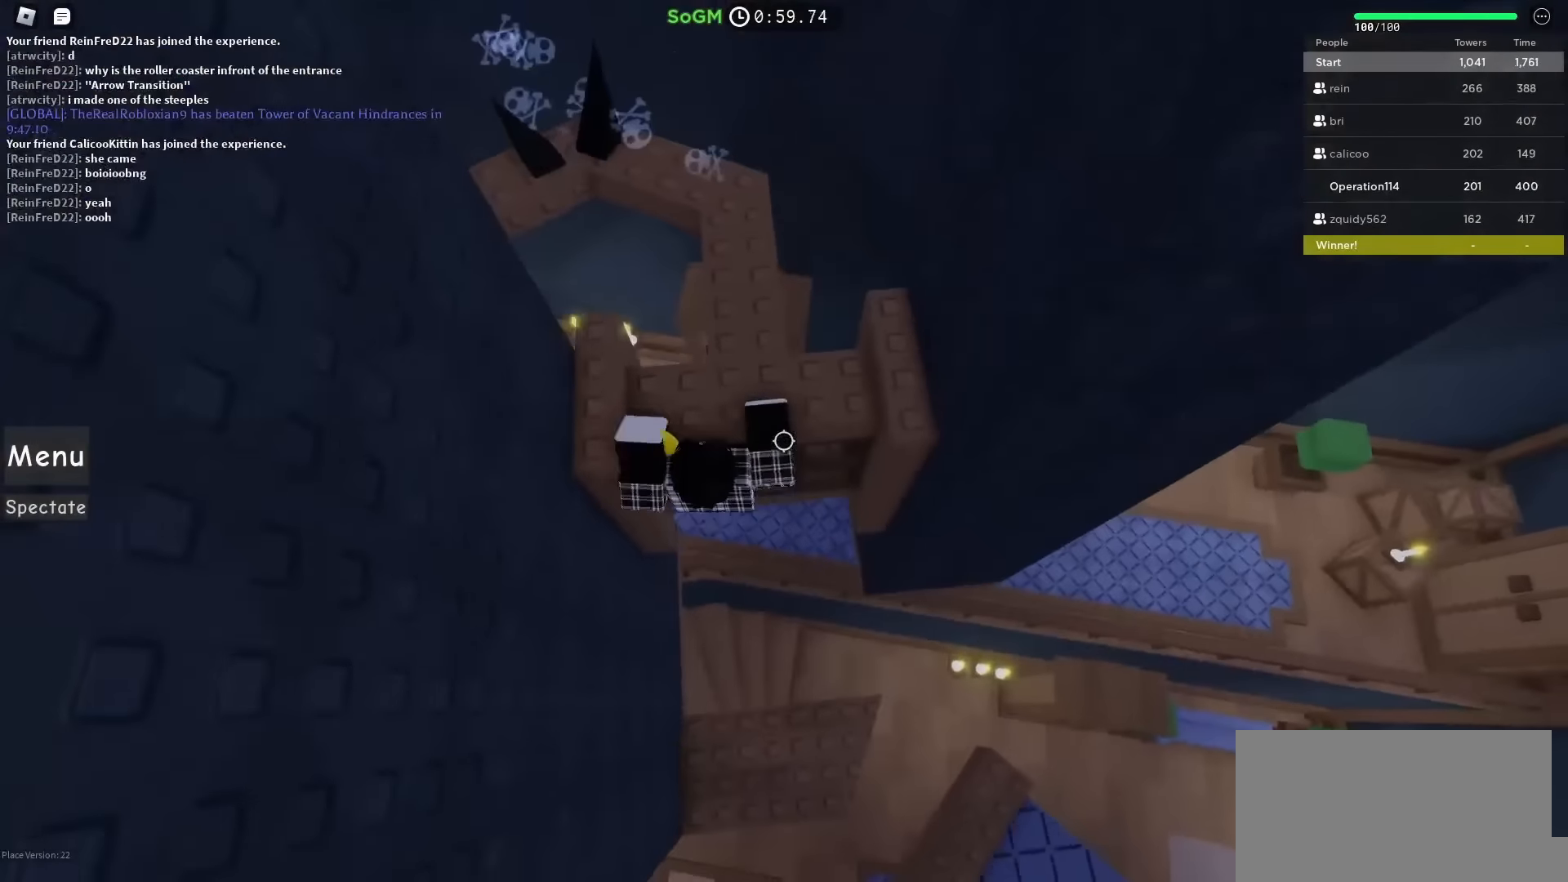
{"keys": ["w"], "events": [[333, "d", "up"]]}
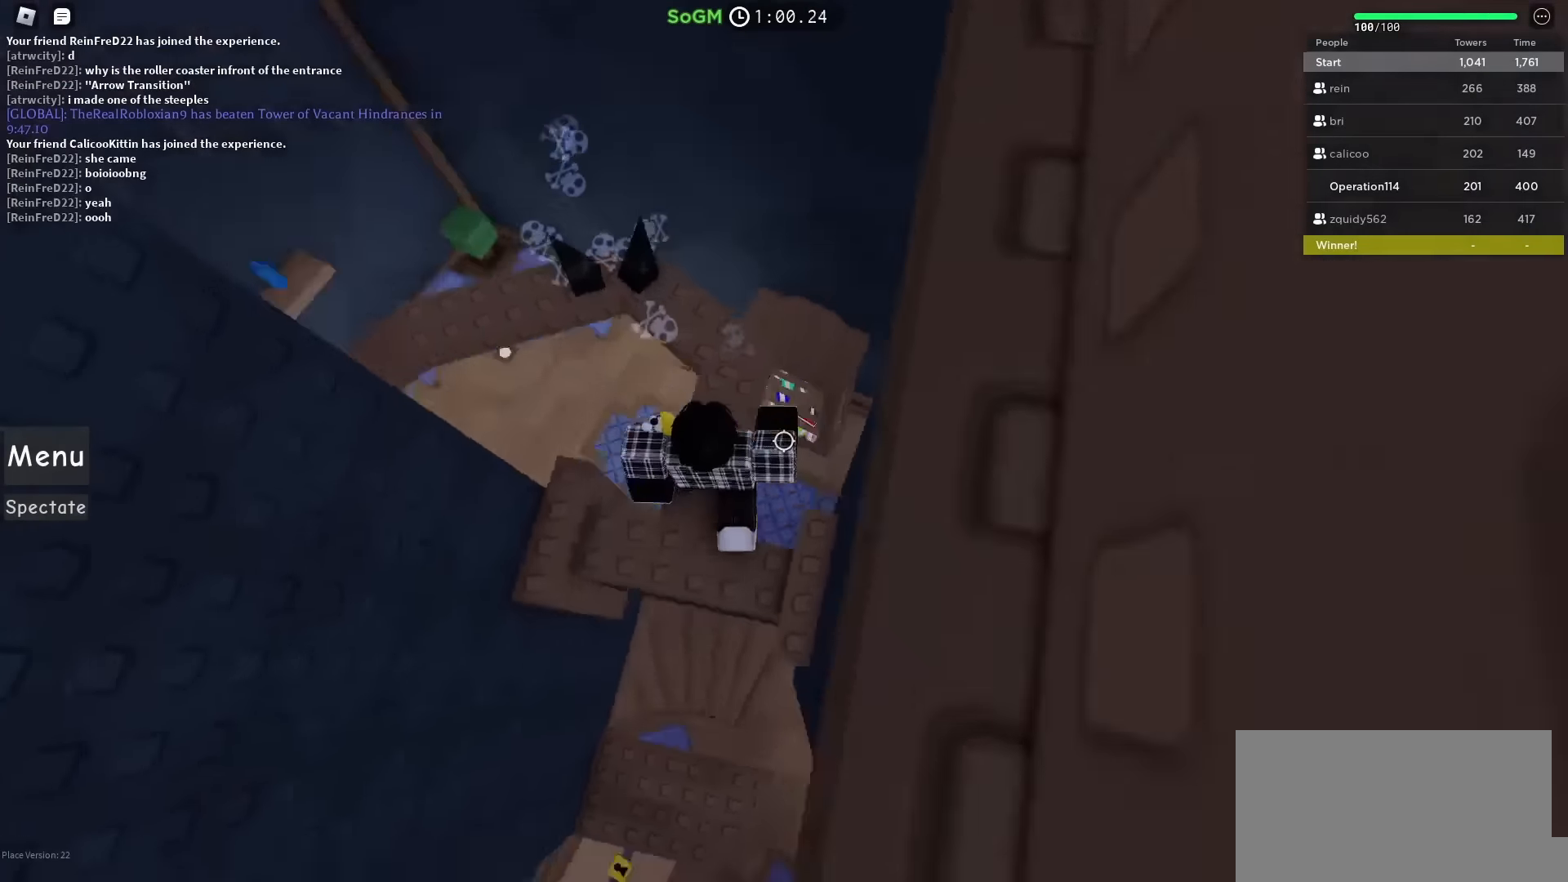
{"keys": ["w"], "events": [[133, "space", "down"], [300, "space", "up"]]}
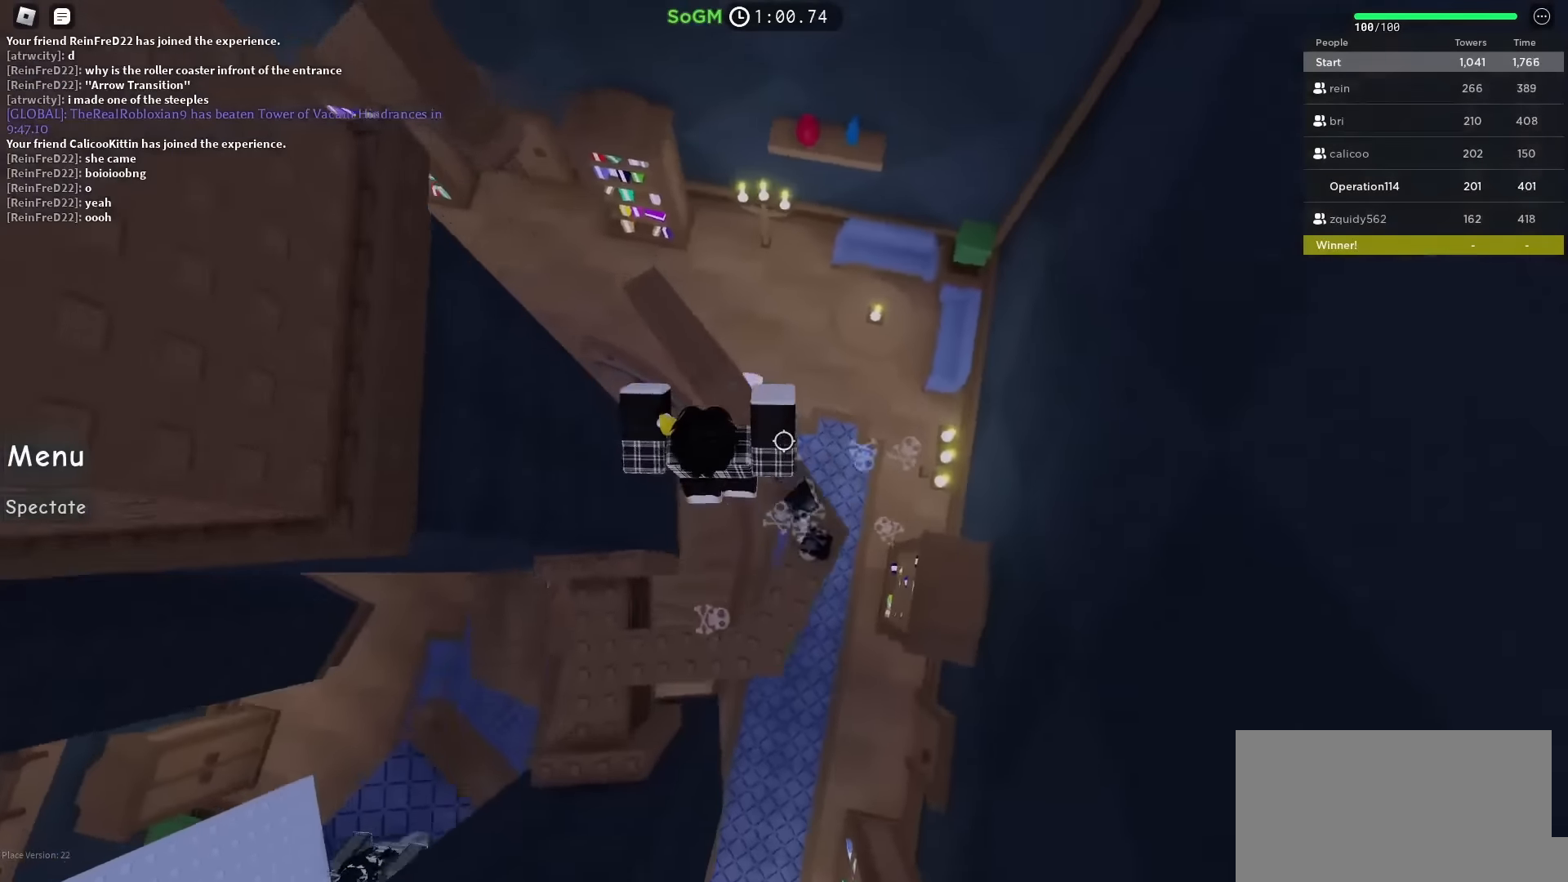
{"keys": ["w"], "events": []}
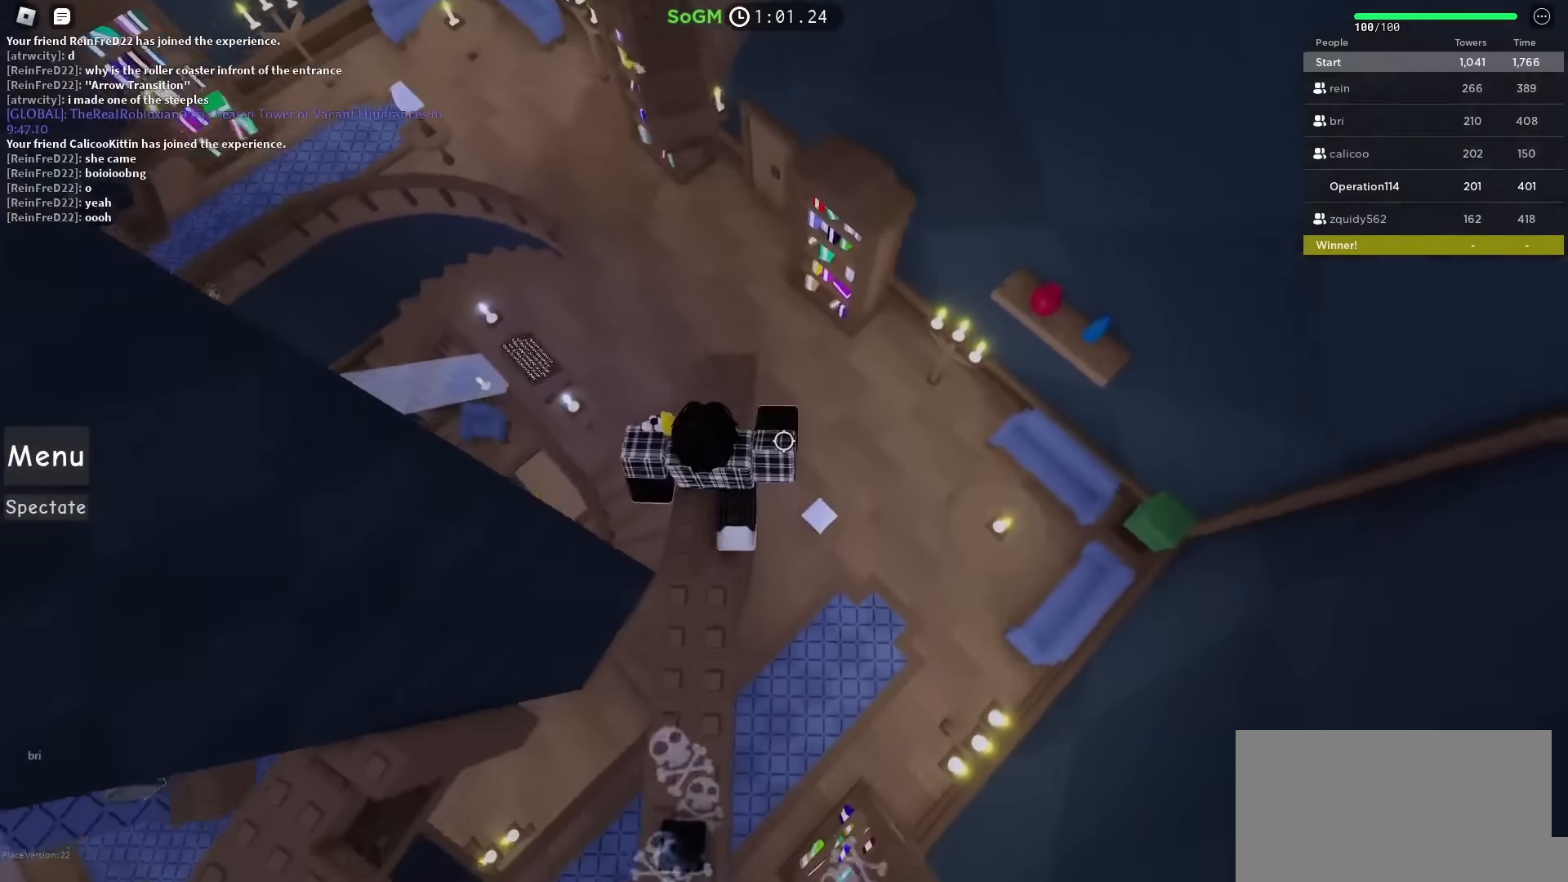
{"keys": [], "events": [[167, "w", "up"], [333, "w", "down"], [433, "w", "up"]]}
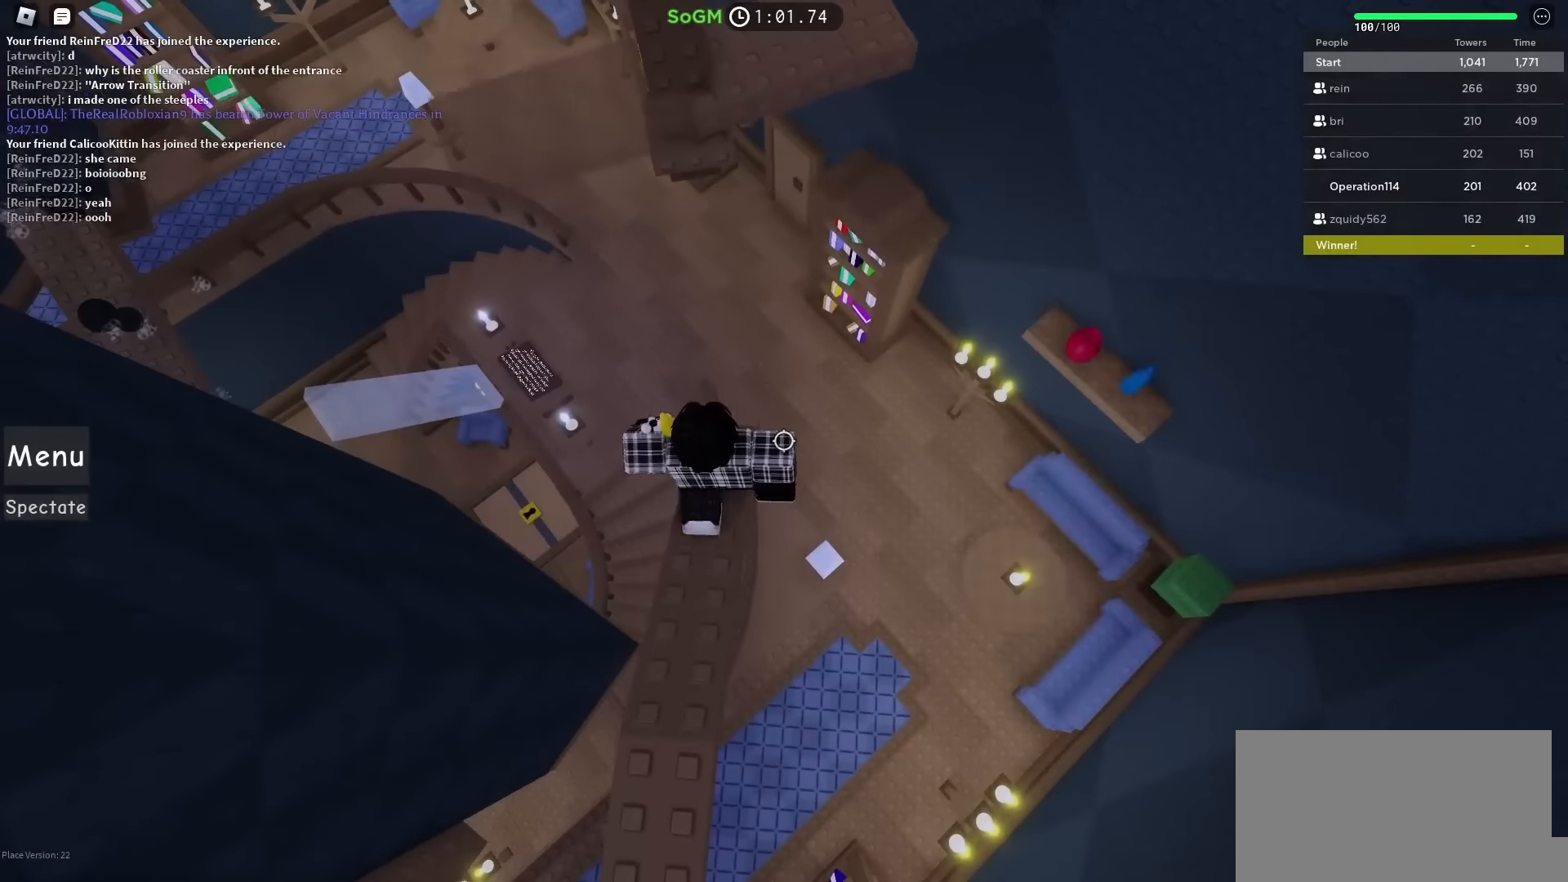
{"keys": ["space", "w"], "events": [[300, "w", "down"], [433, "space", "down"]]}
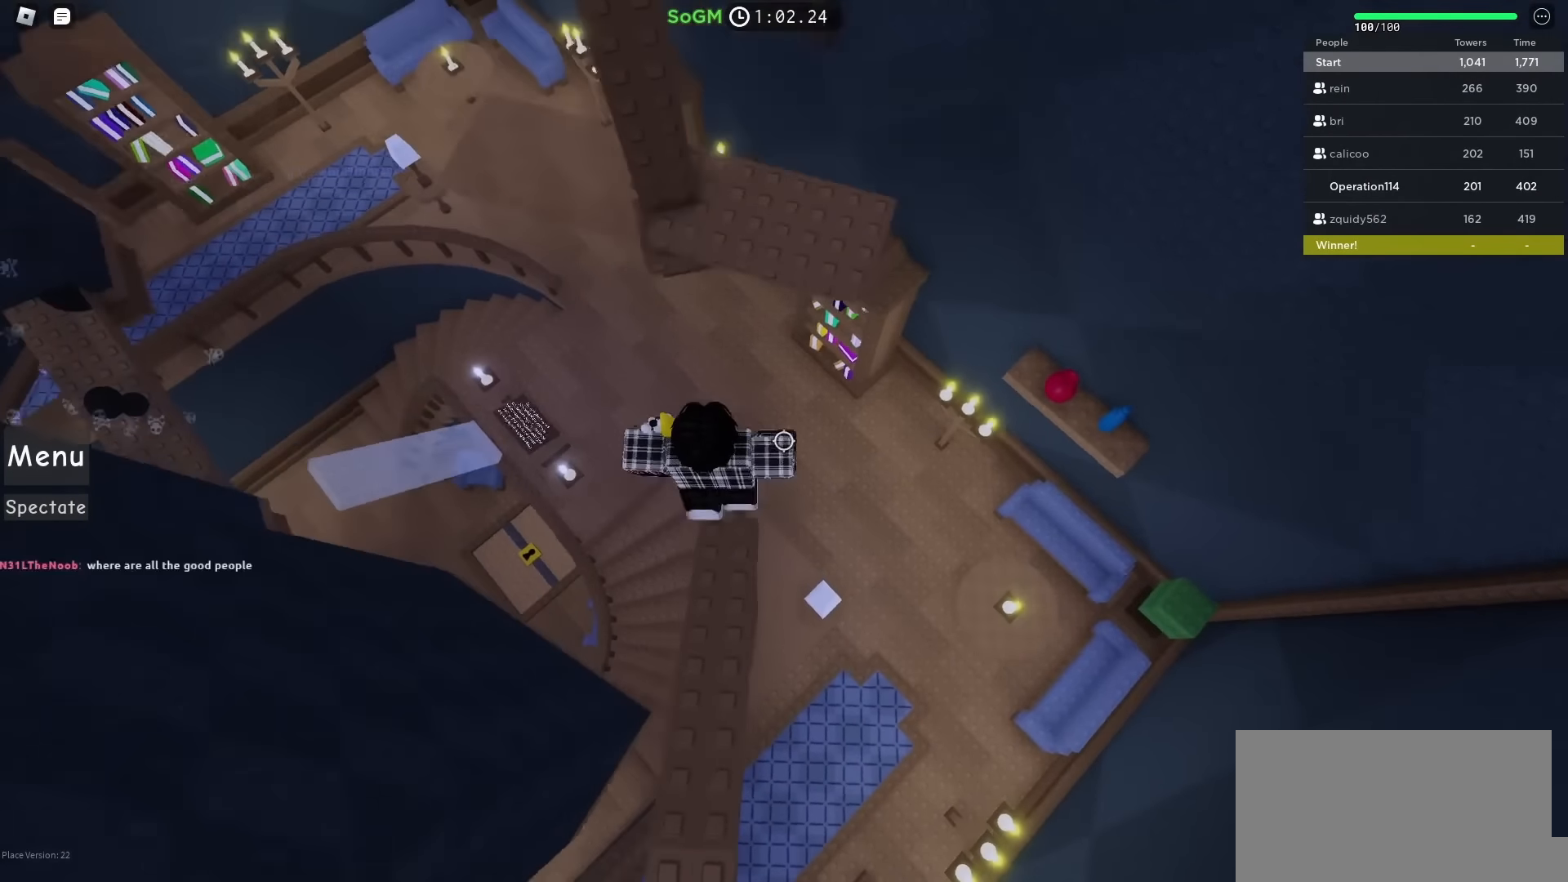
{"keys": [], "events": [[117, "space", "up"], [400, "w", "up"]]}
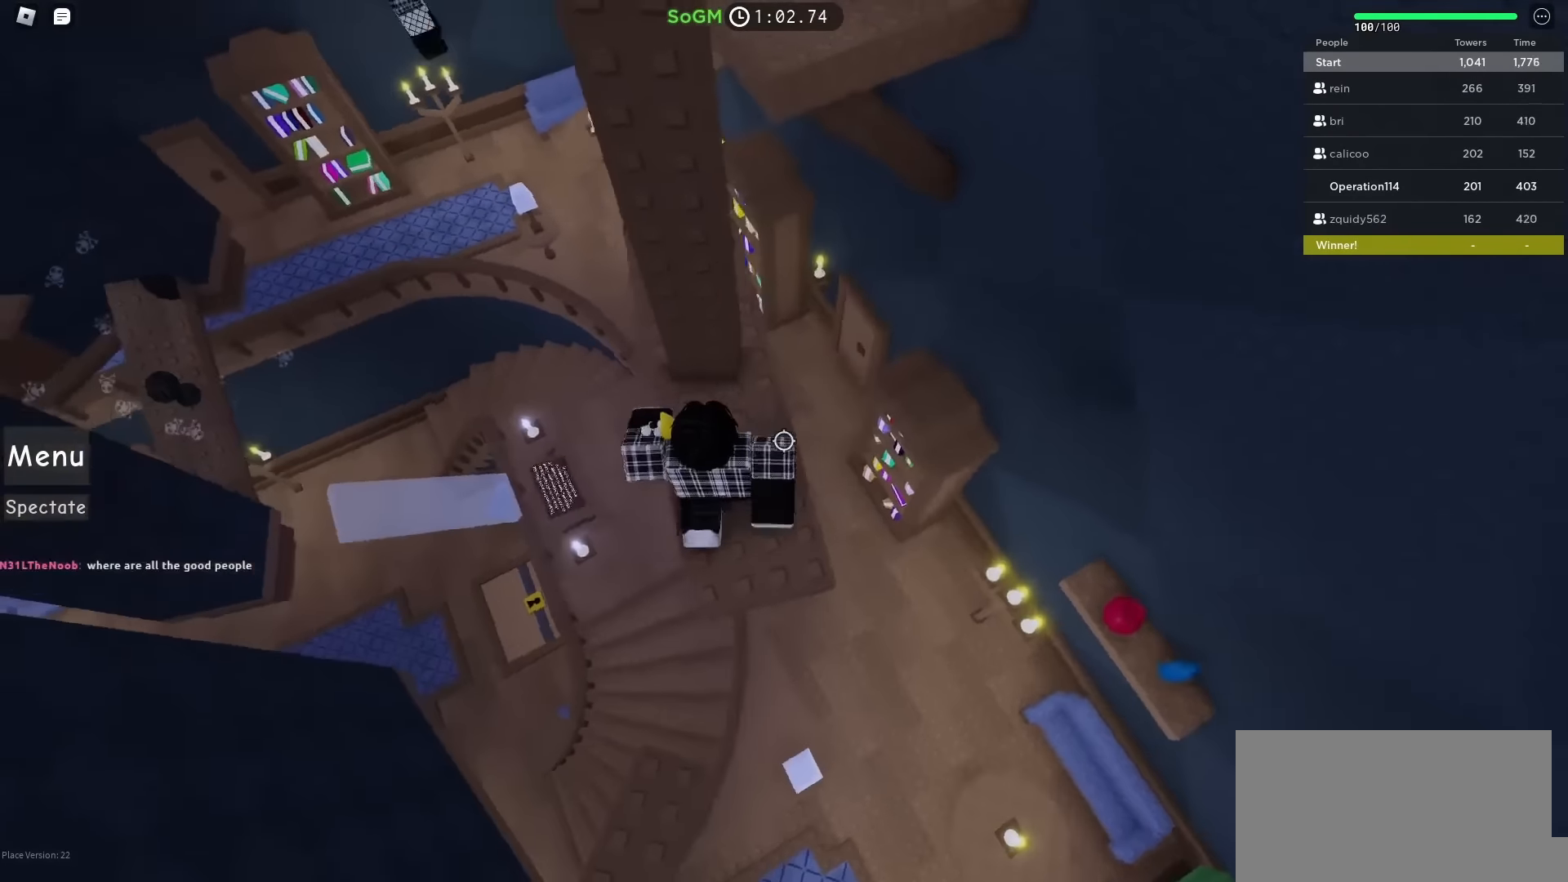
{"keys": [], "events": [[267, "s", "down"], [333, "s", "up"]]}
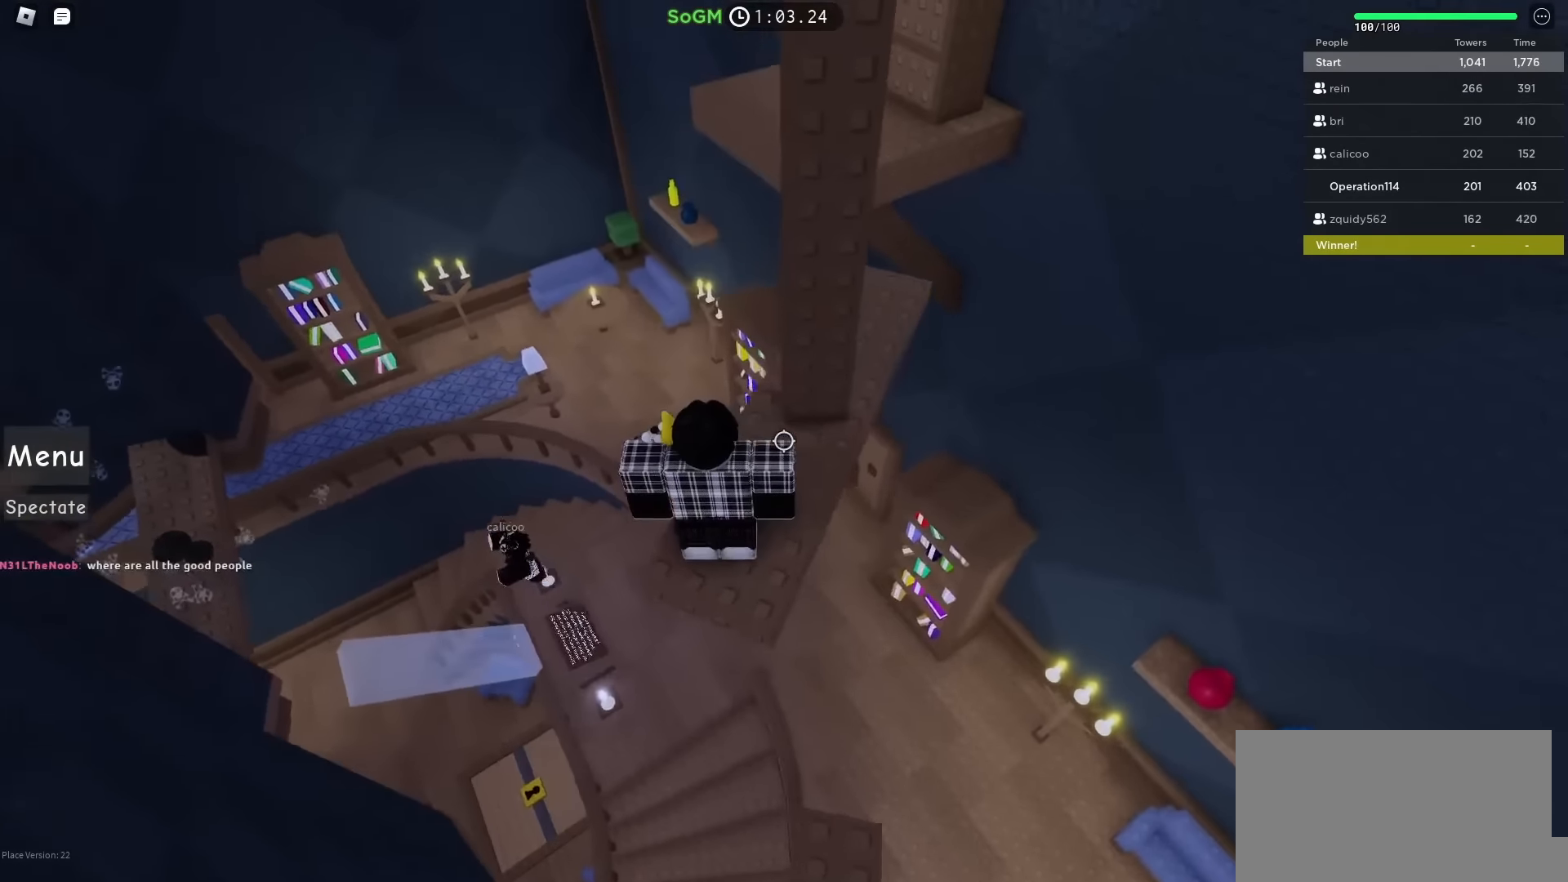
{"keys": [], "events": []}
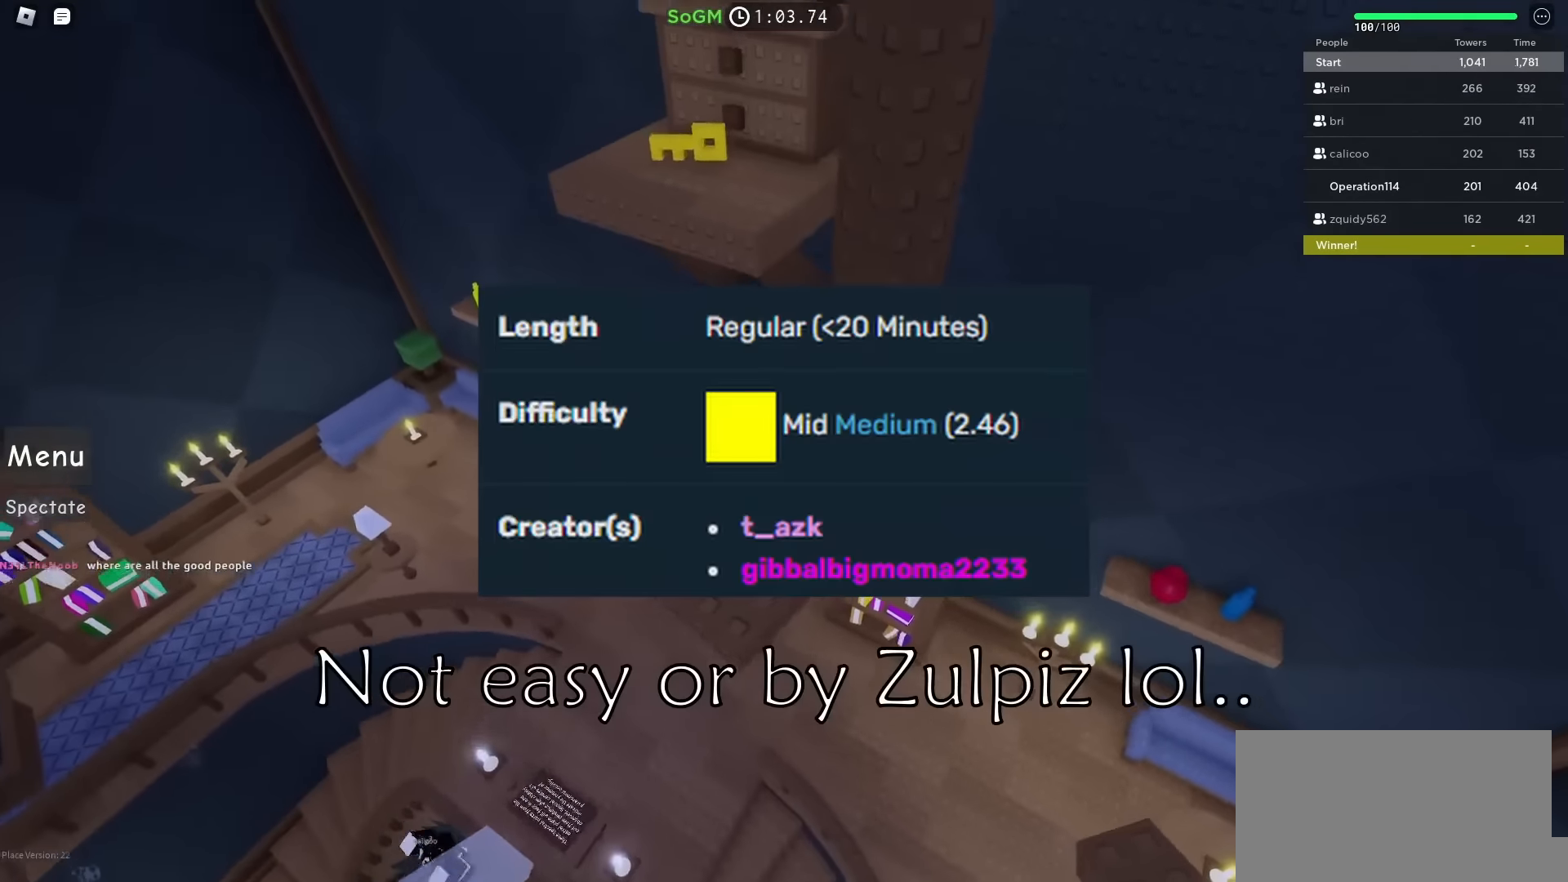
{"keys": [], "events": []}
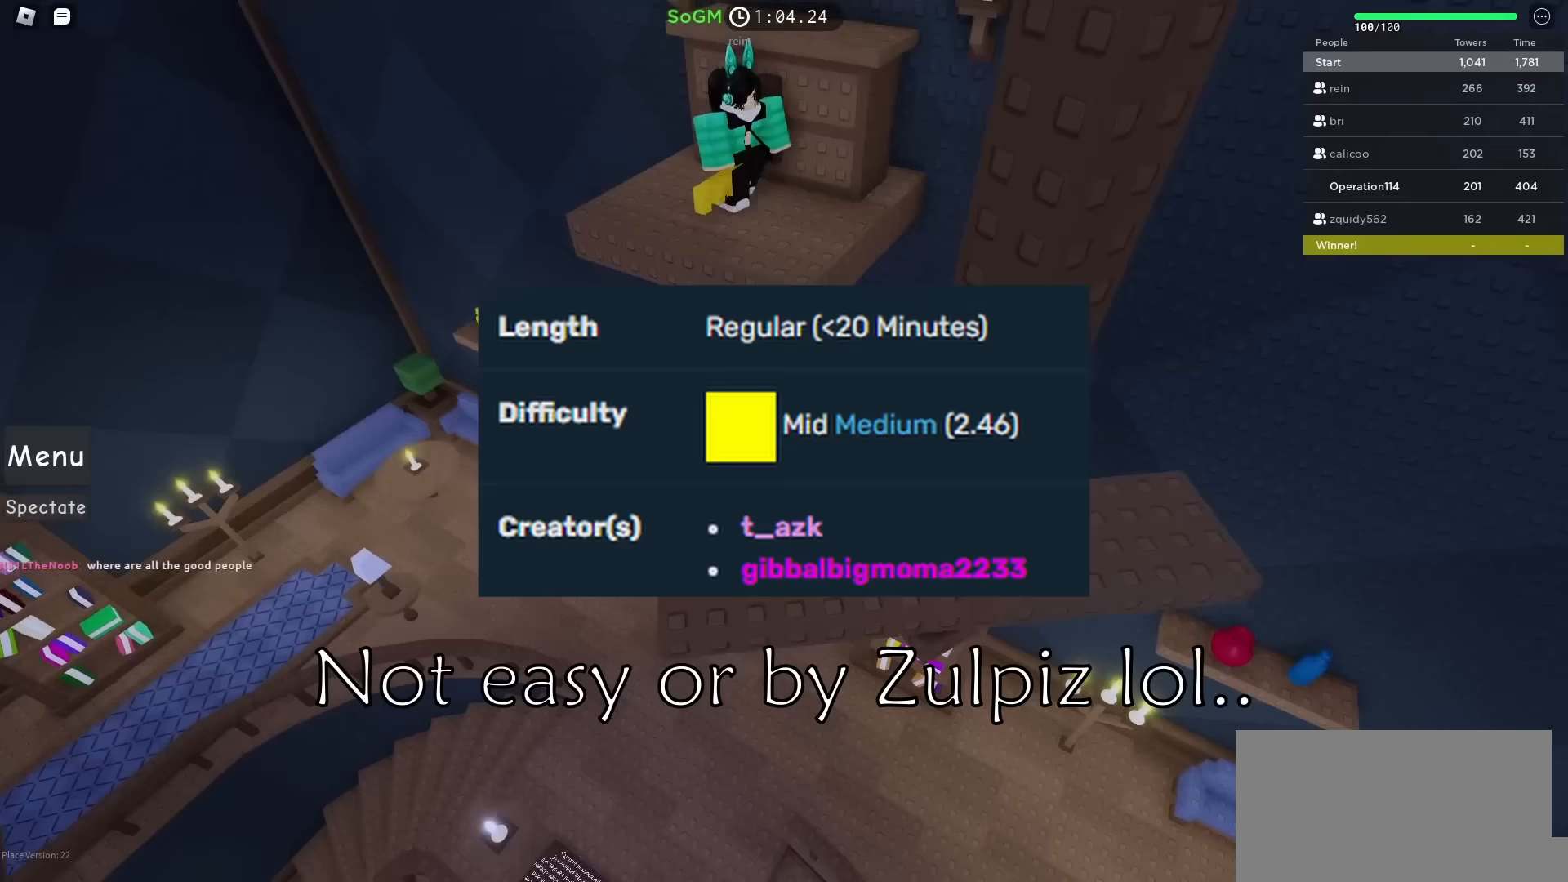
{"keys": ["space", "w"], "events": [[417, "w", "down"], [500, "space", "down"]]}
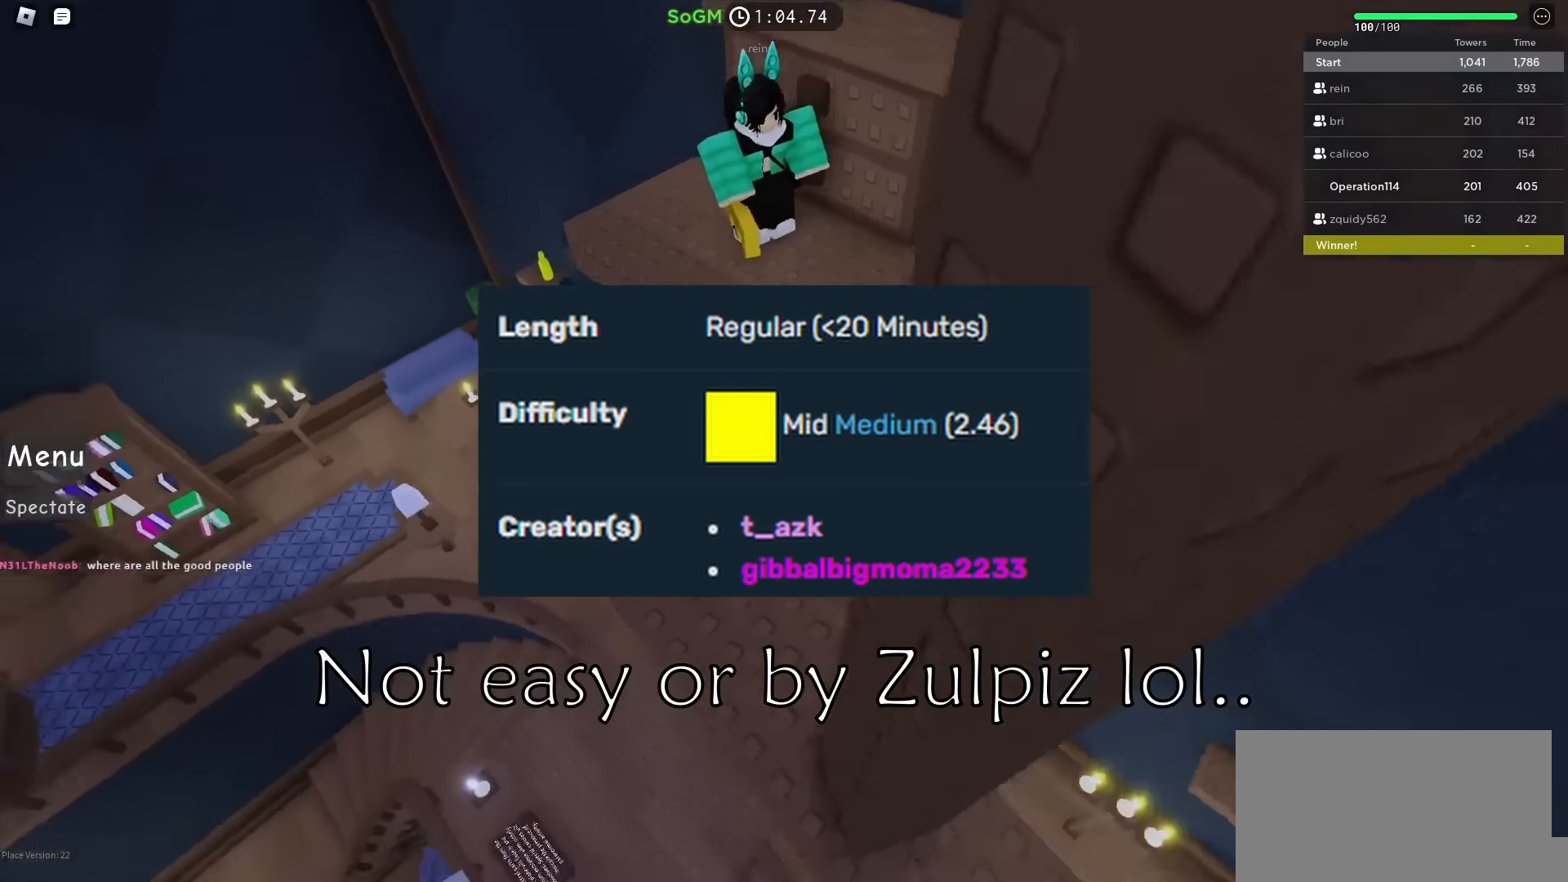
{"keys": ["w"], "events": [[183, "space", "up"]]}
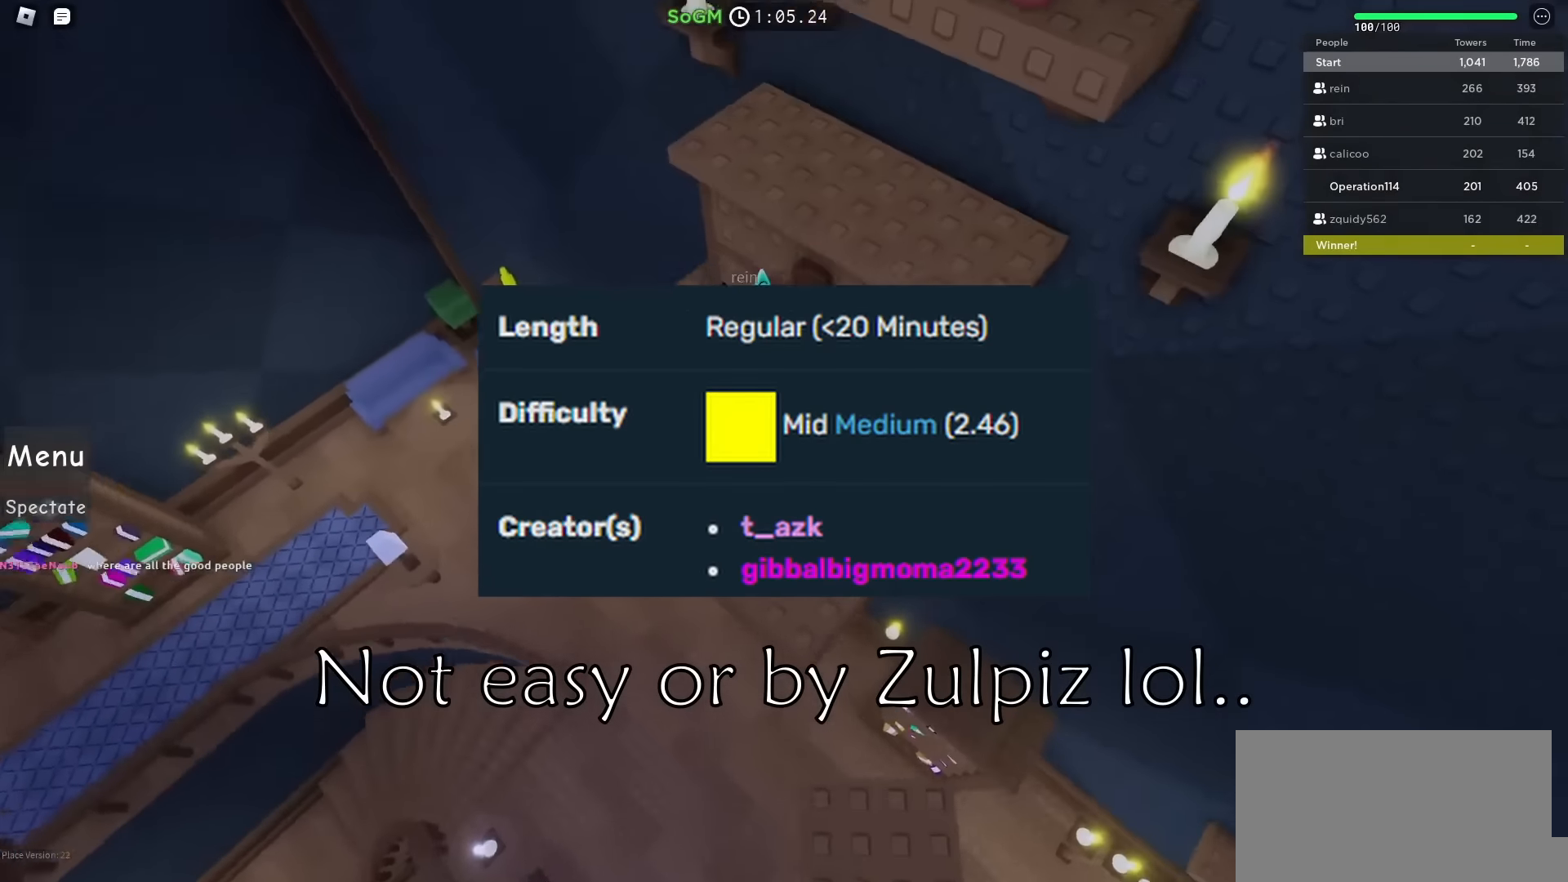
{"keys": [], "events": [[167, "w", "up"]]}
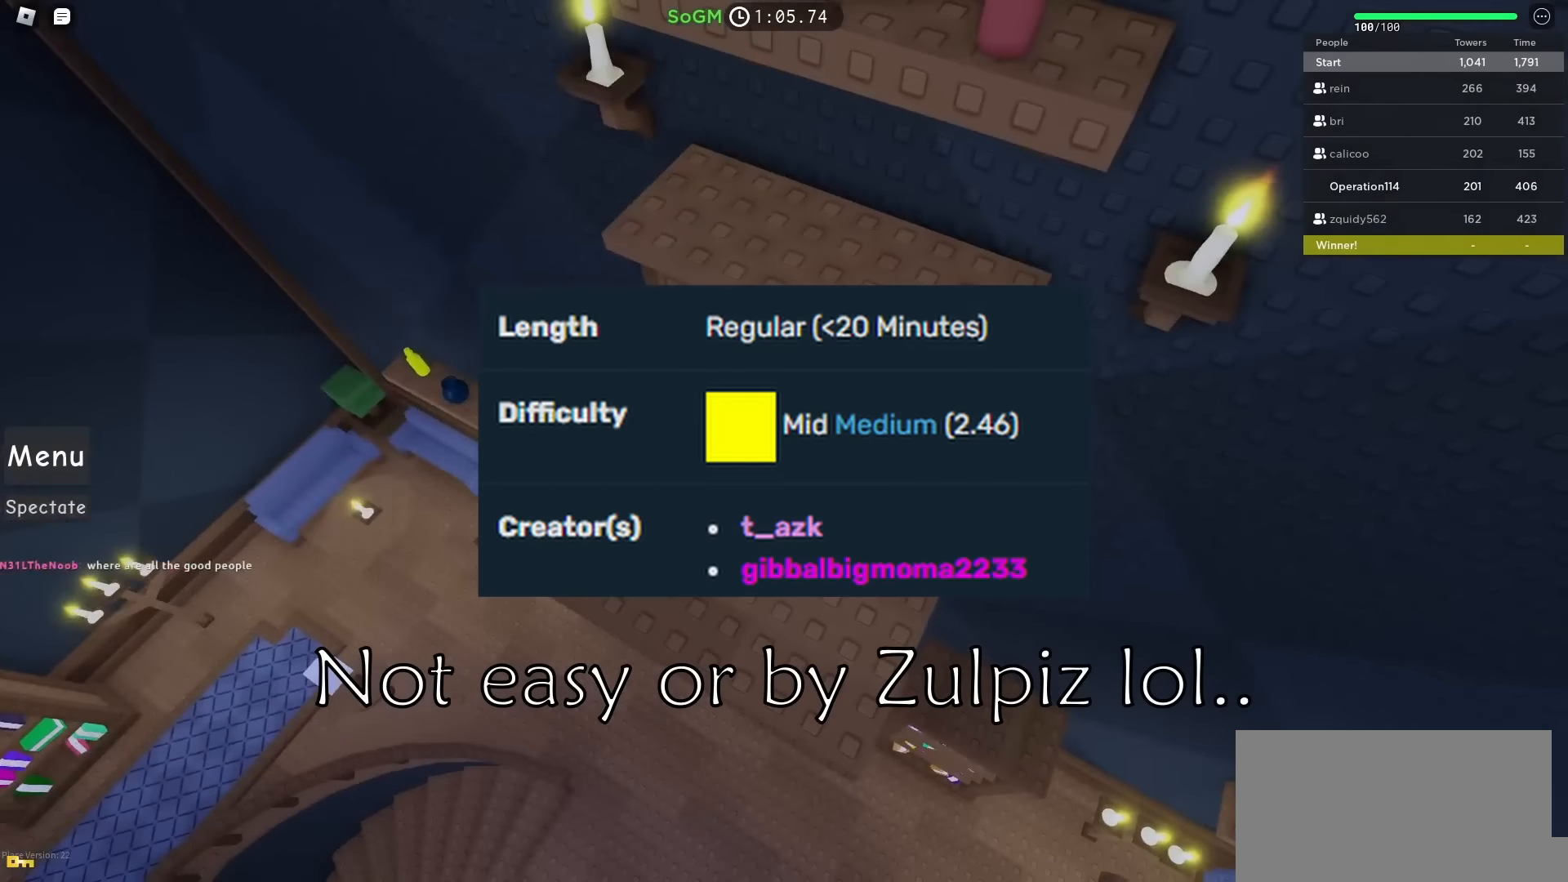
{"keys": [], "events": [[100, "a", "down"], [233, "s", "down"], [333, "a", "up"], [350, "s", "up"]]}
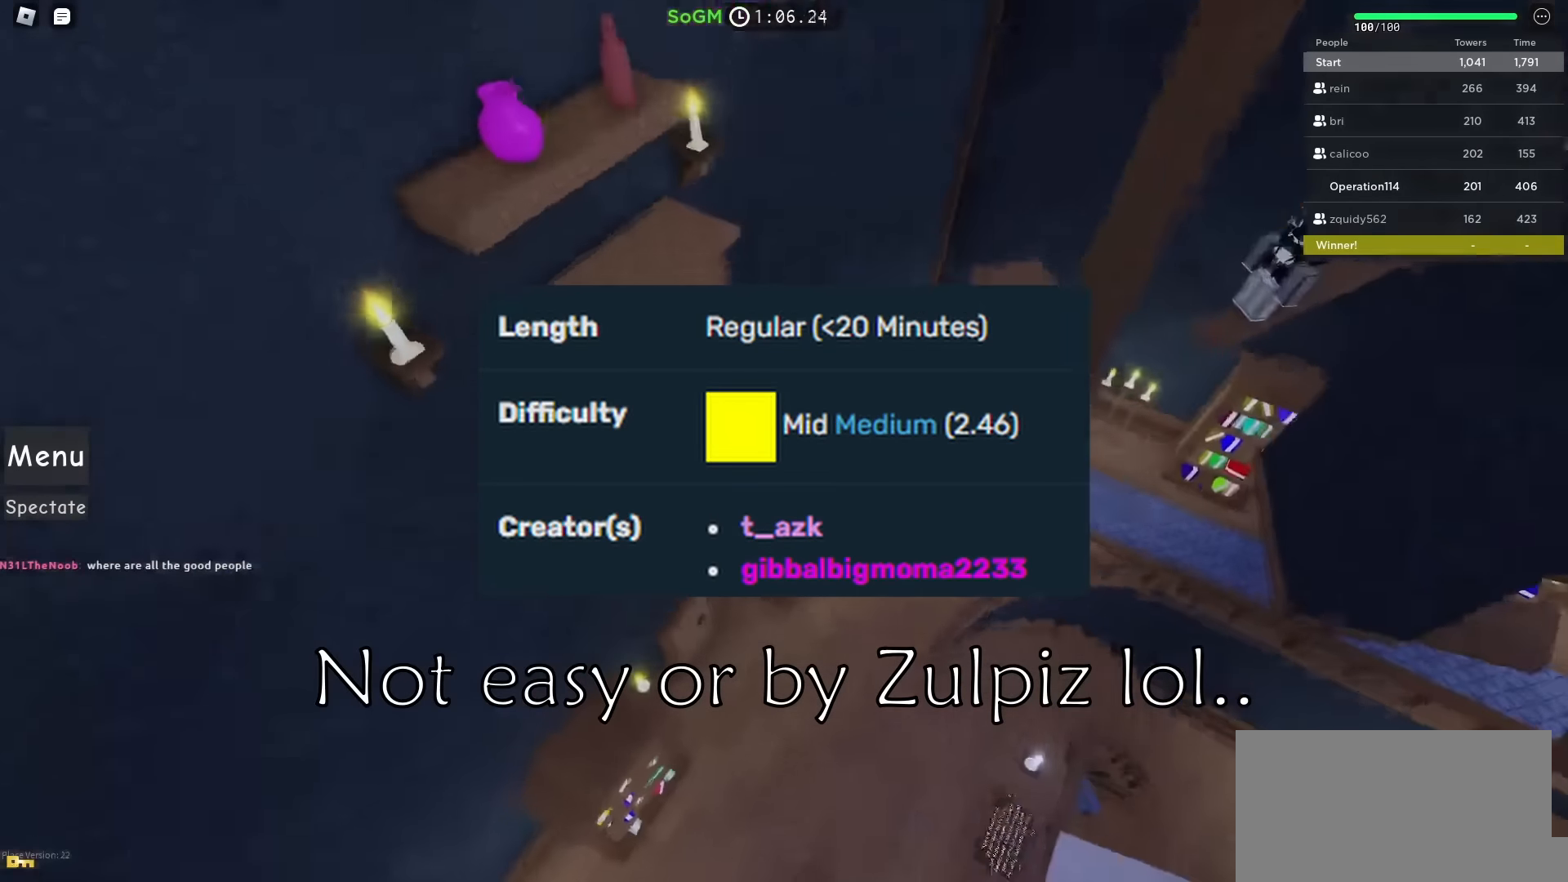
{"keys": [], "events": []}
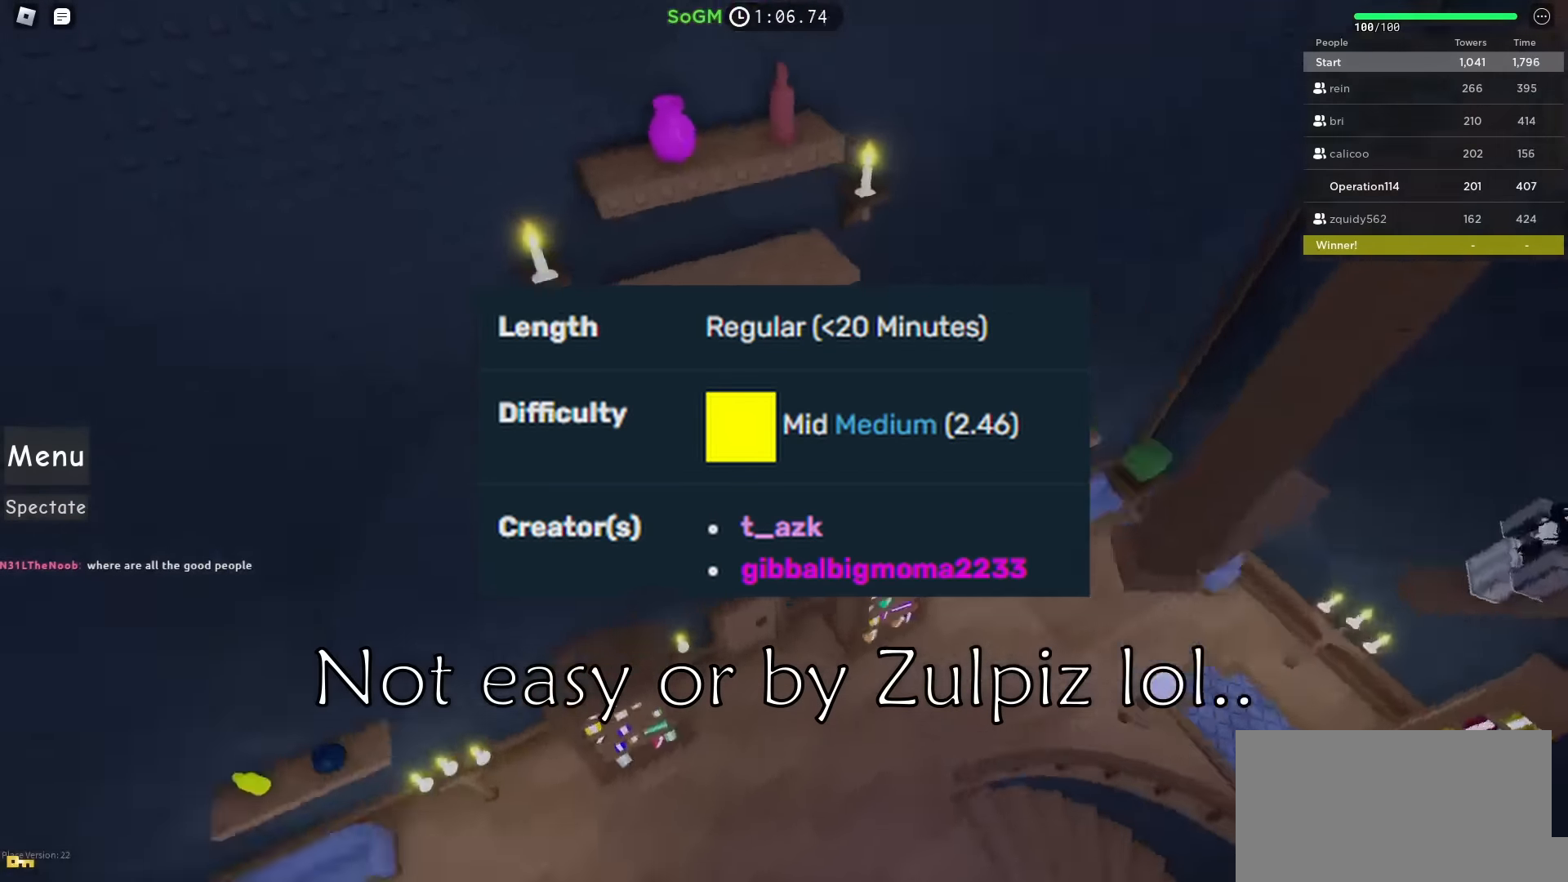
{"keys": [], "events": [[150, "space", "down"], [367, "space", "up"]]}
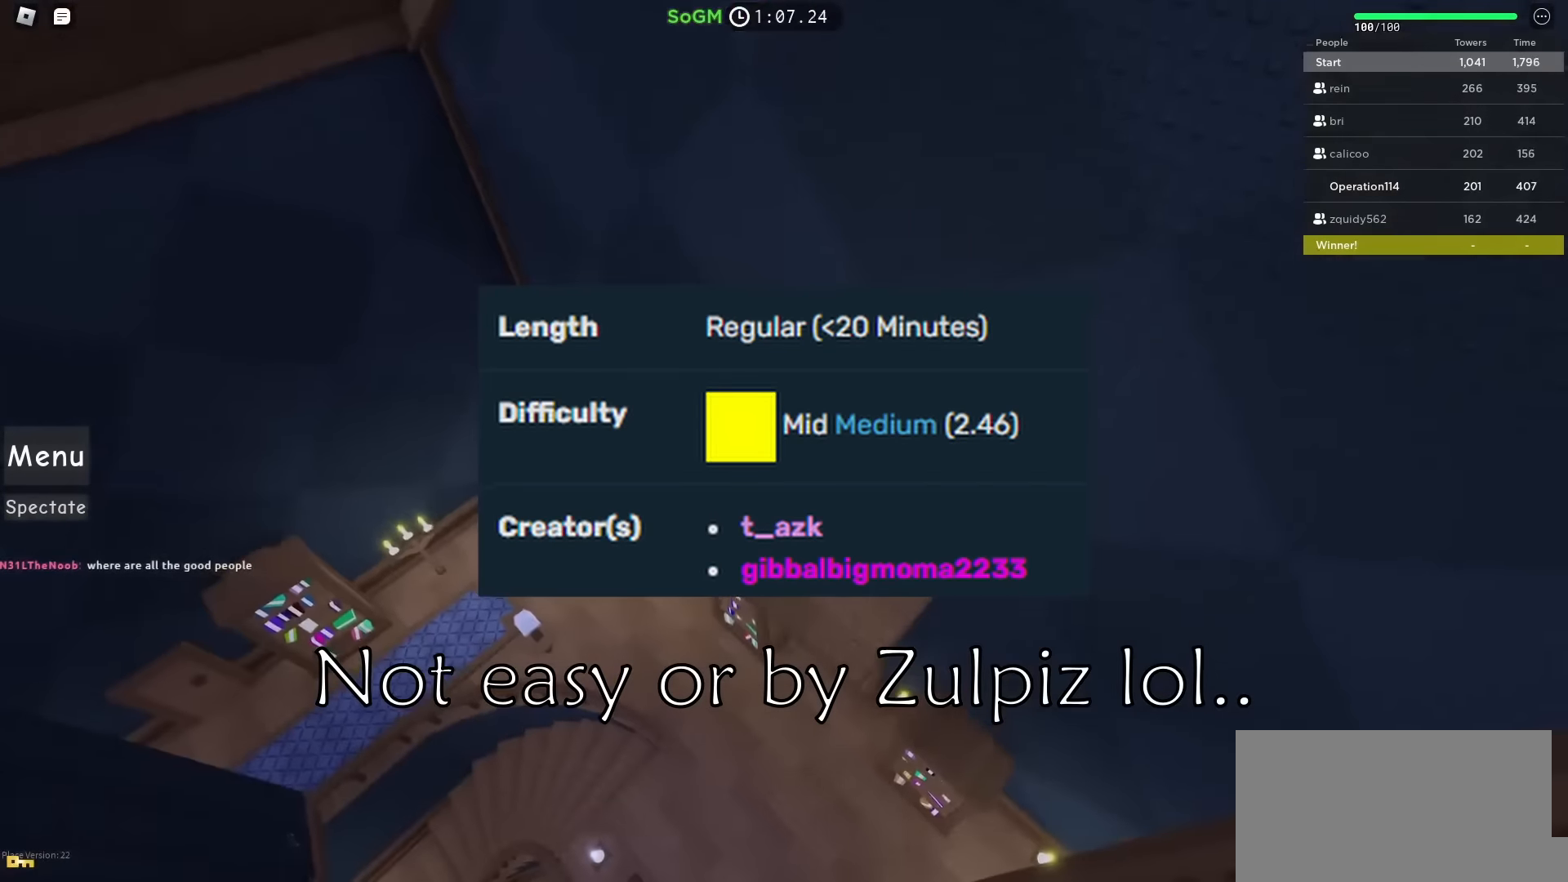
{"keys": [], "events": [[117, "a", "down"], [350, "a", "up"]]}
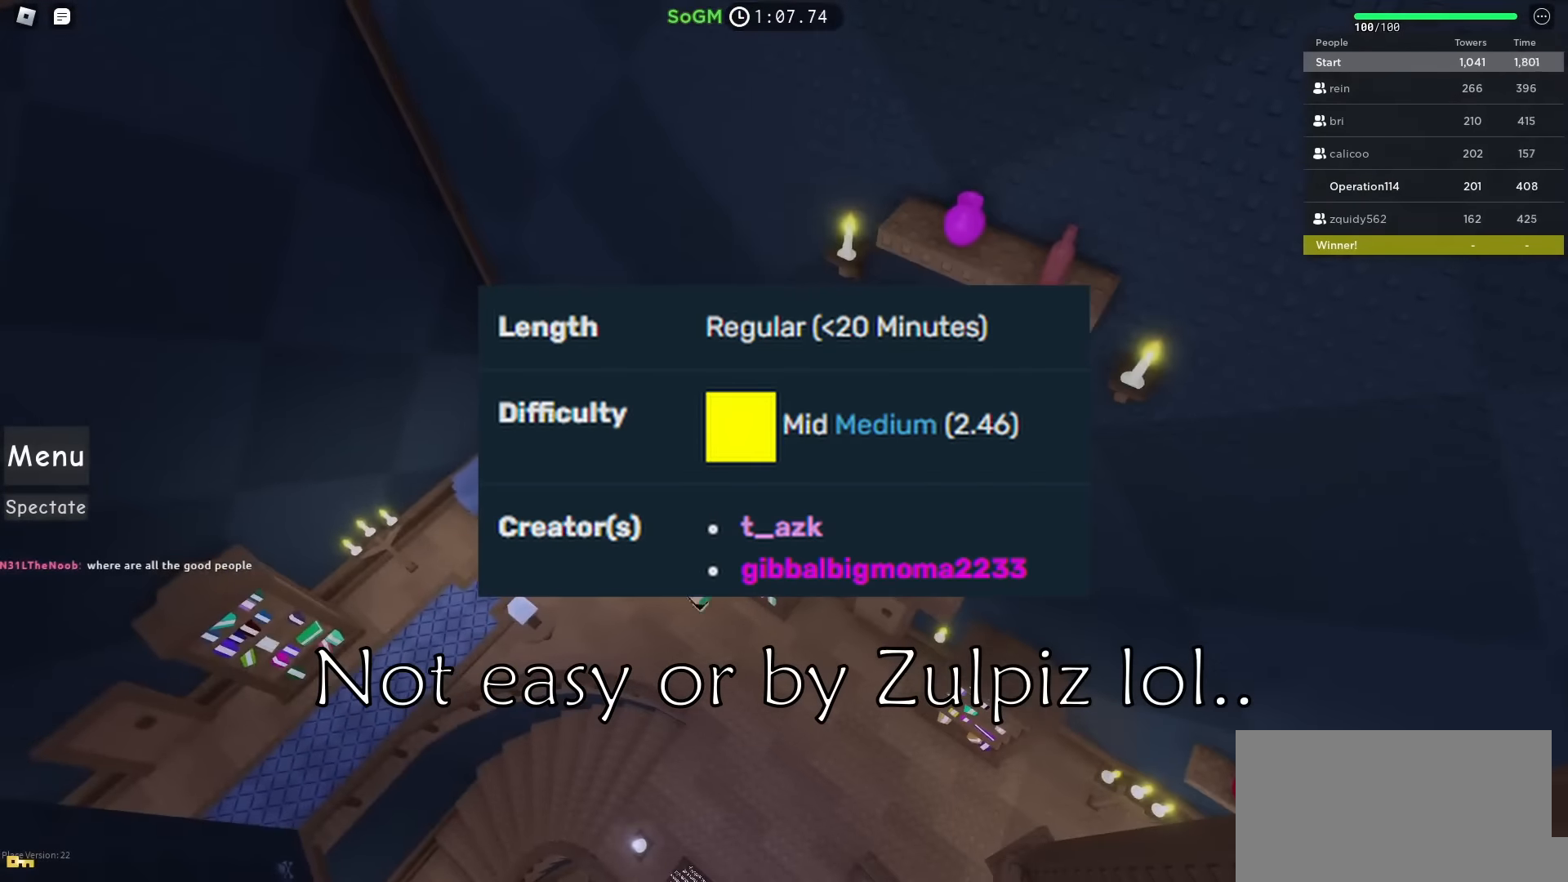
{"keys": ["a", "w"], "events": [[83, "space", "down"], [83, "w", "down"], [117, "space", "up"], [267, "a", "down"]]}
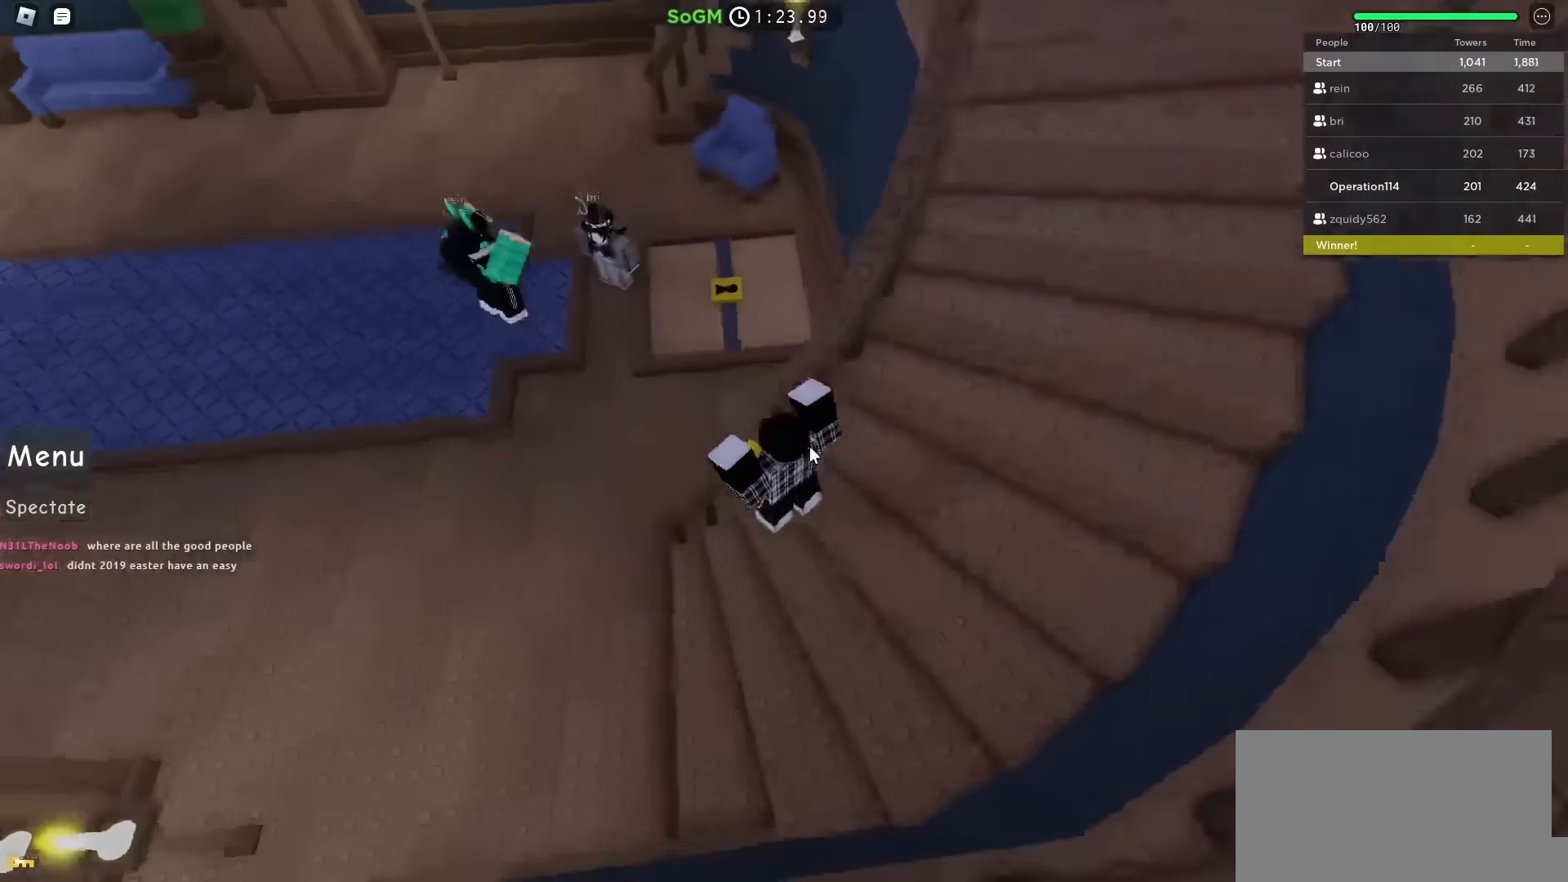
{"keys": ["a", "shift", "w"], "events": [[83, "space", "down"], [317, "space", "up"], [383, "shift", "down"]]}
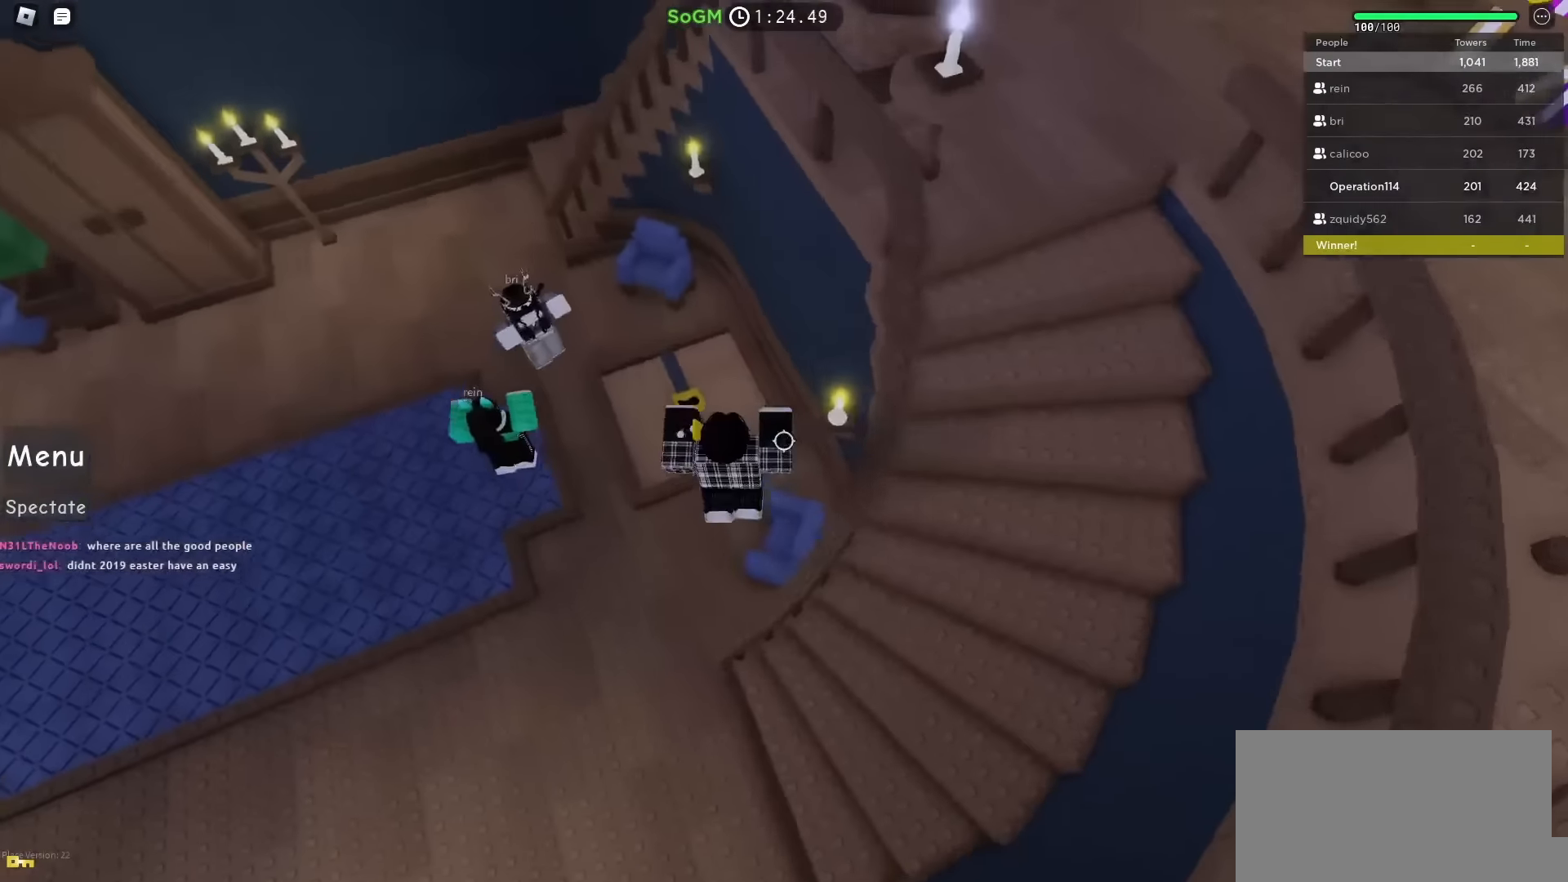
{"keys": ["a", "w"], "events": [[150, "shift", "up"]]}
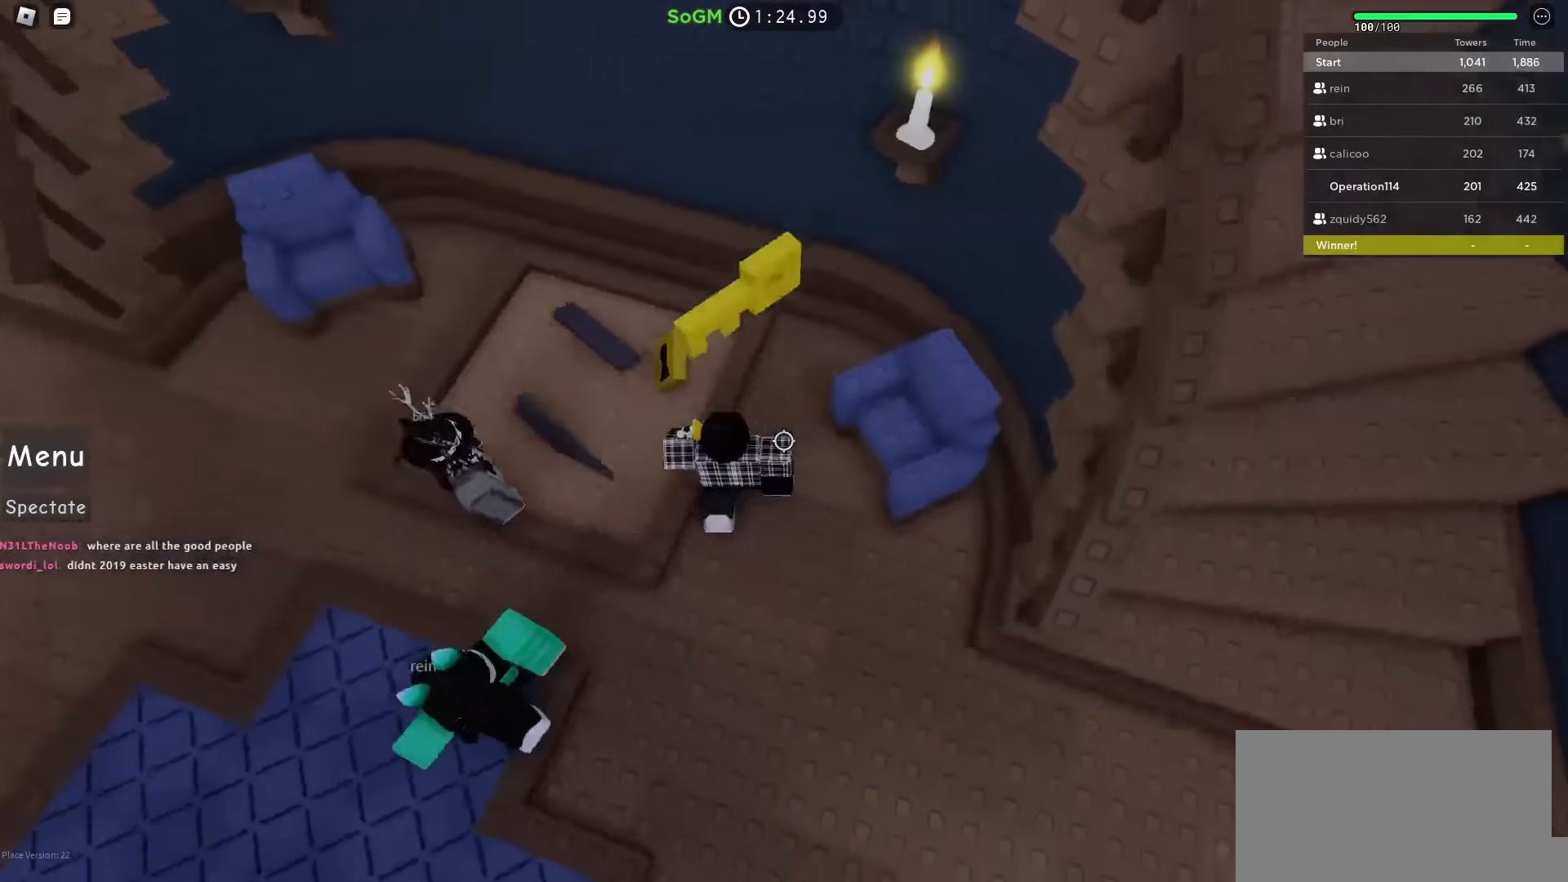
{"keys": [], "events": [[183, "w", "up"], [200, "a", "up"], [233, "d", "down"], [467, "d", "up"]]}
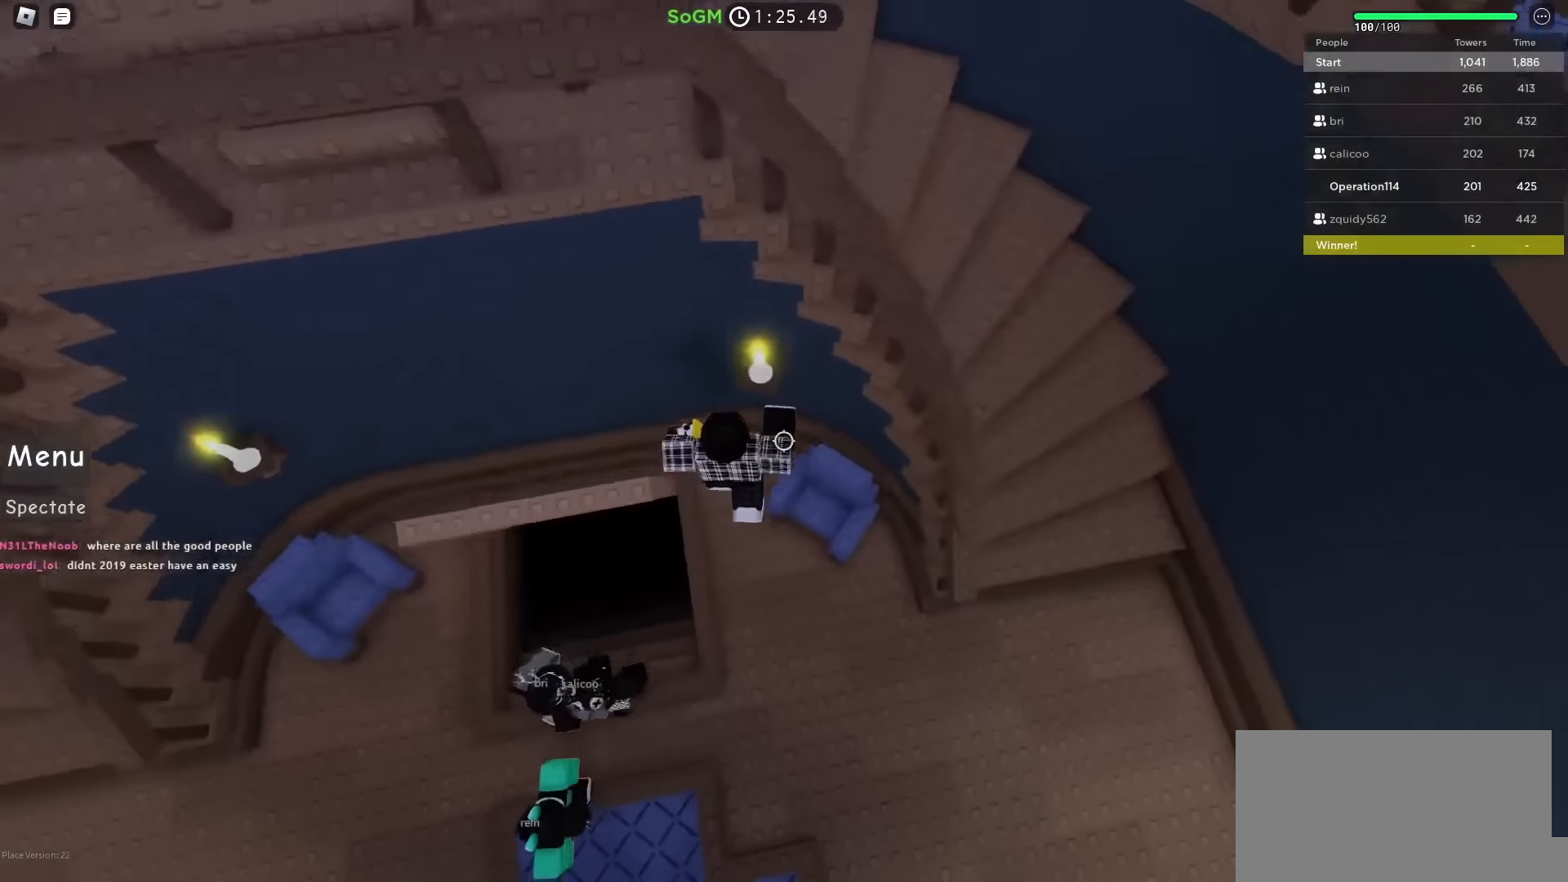
{"keys": ["a"], "events": [[100, "a", "down"], [117, "s", "down"], [483, "s", "up"]]}
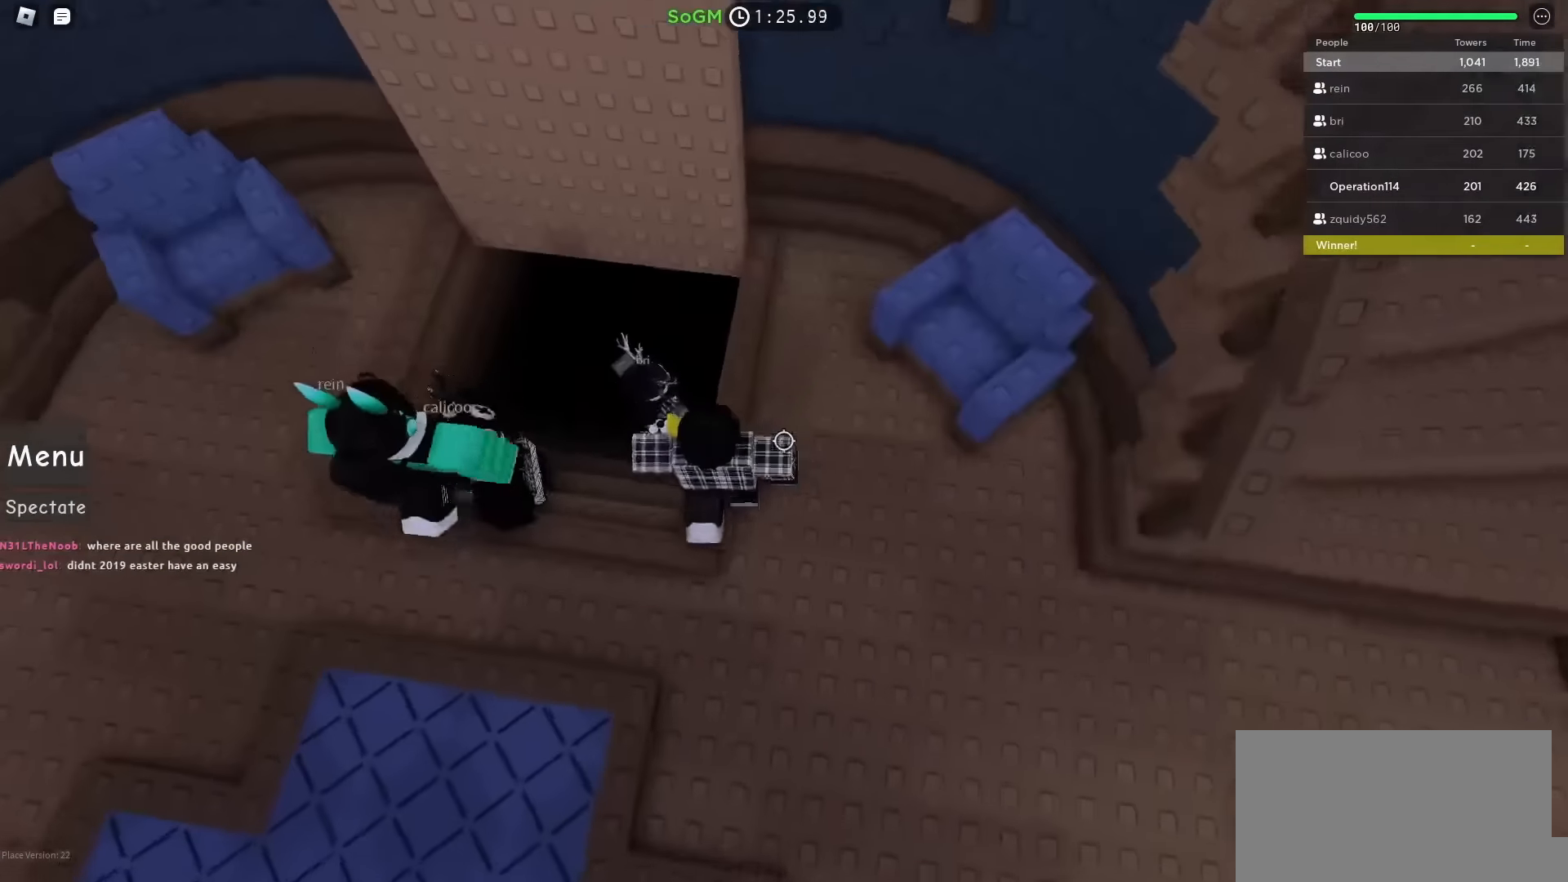
{"keys": ["shift", "w"], "events": [[183, "w", "down"], [433, "shift", "down"], [500, "a", "up"]]}